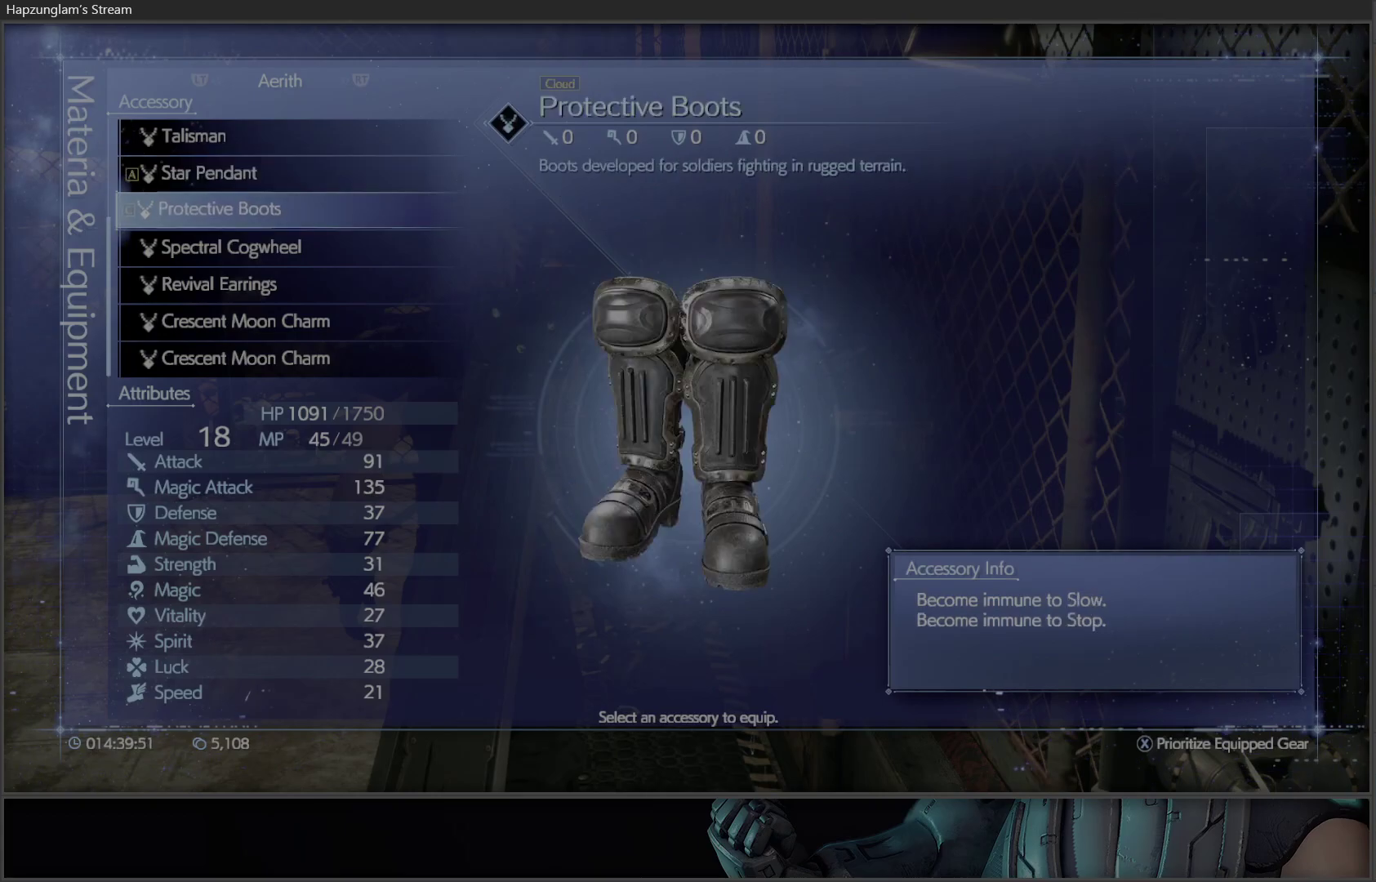
Gameplay with a controller (Xbox layout); each line is a JSON object with the inputs held at the frame after it. "events" lists button and stick changes between this image and that frame as [ms after this image, input, new state], when the widget could be followed in between.
{"buttons": [], "left_stick": "center", "right_stick": "center", "events": []}
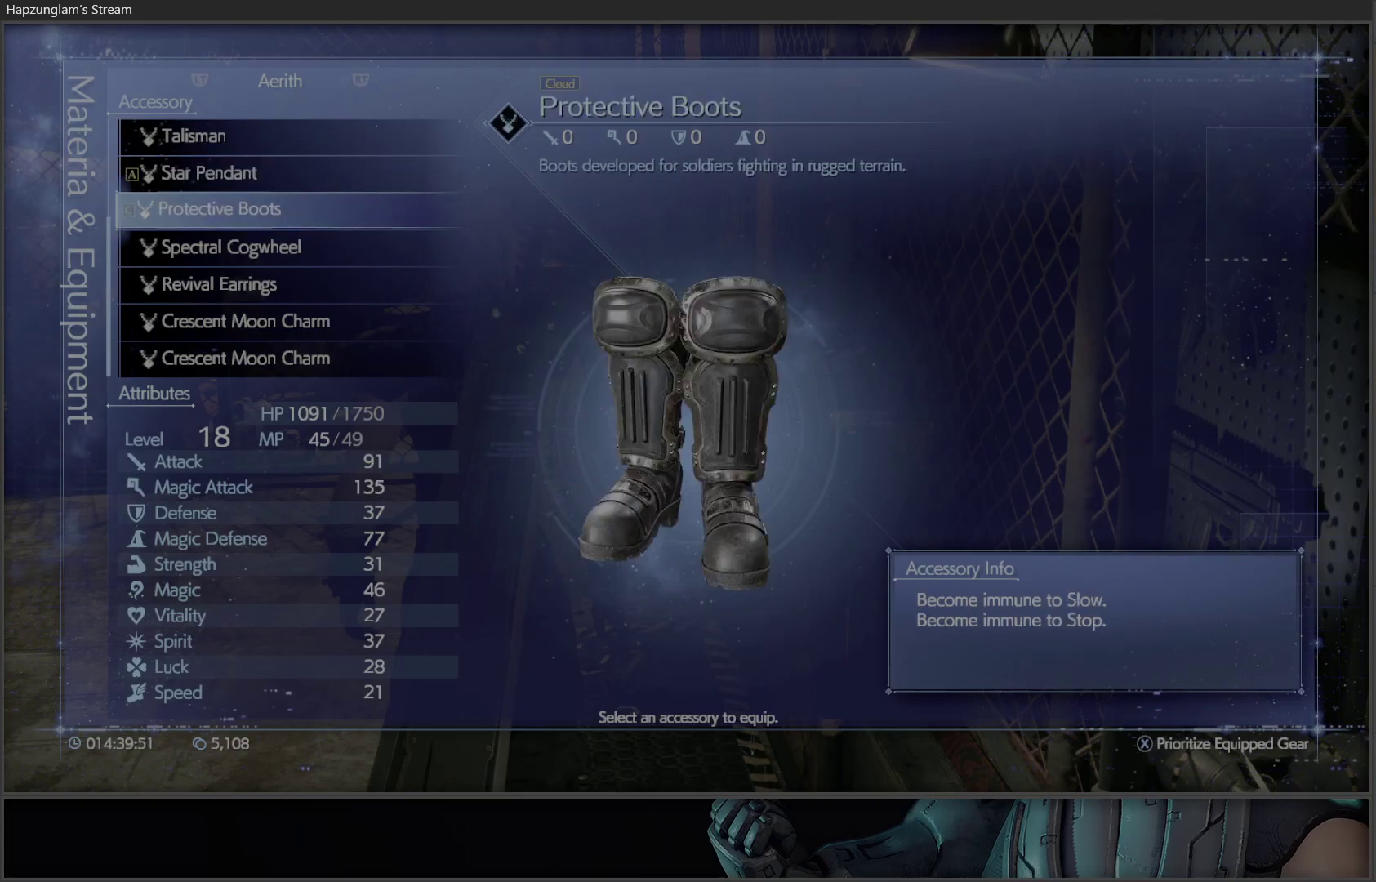
{"buttons": [], "left_stick": "center", "right_stick": "center", "events": [[50, "DPAD_DOWN", "down"], [117, "DPAD_DOWN", "up"]]}
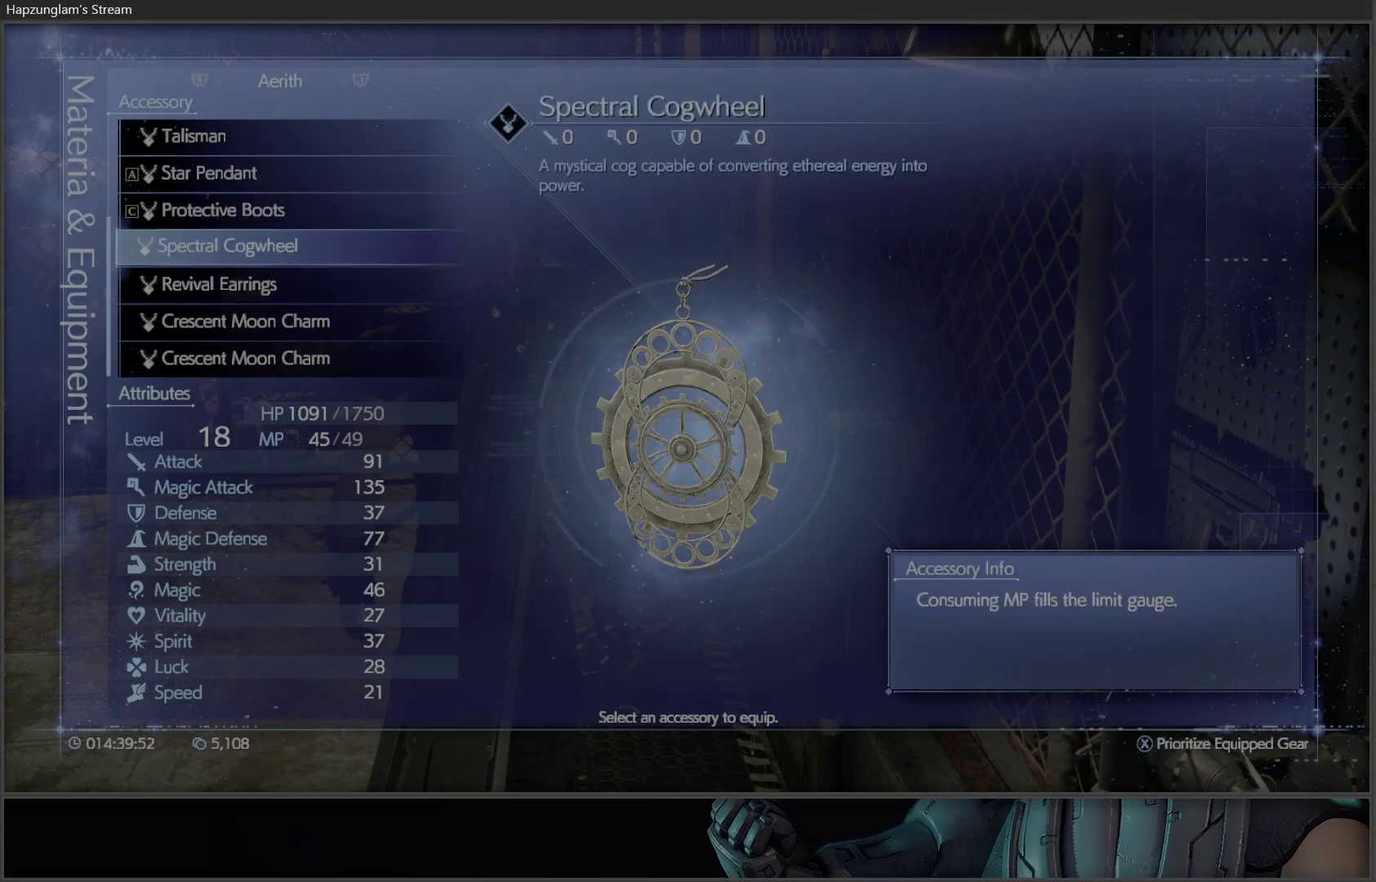
{"buttons": [], "left_stick": "center", "right_stick": "center", "events": []}
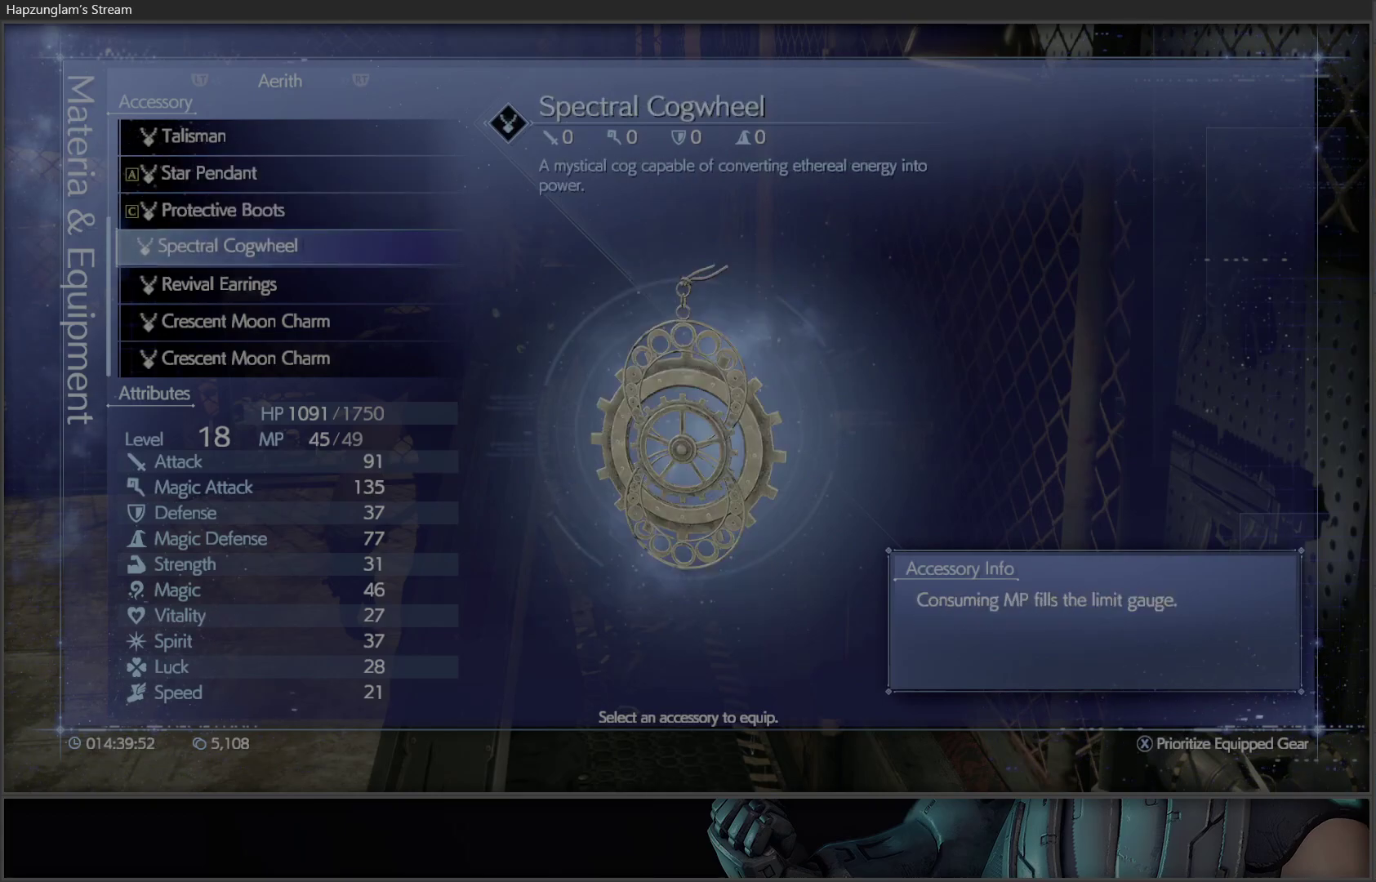
{"buttons": [], "left_stick": "center", "right_stick": "center", "events": []}
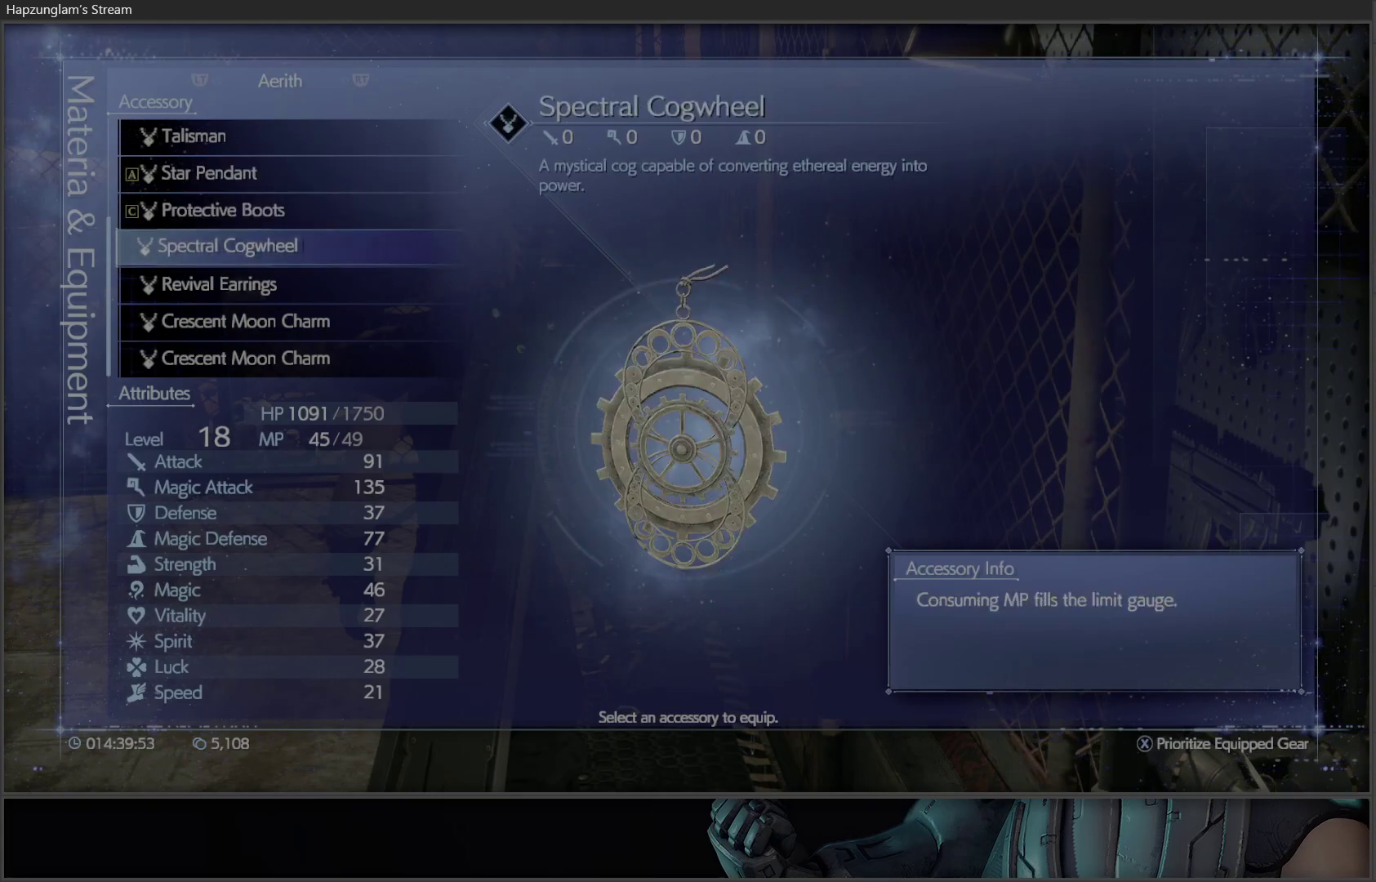
{"buttons": [], "left_stick": "center", "right_stick": "center", "events": []}
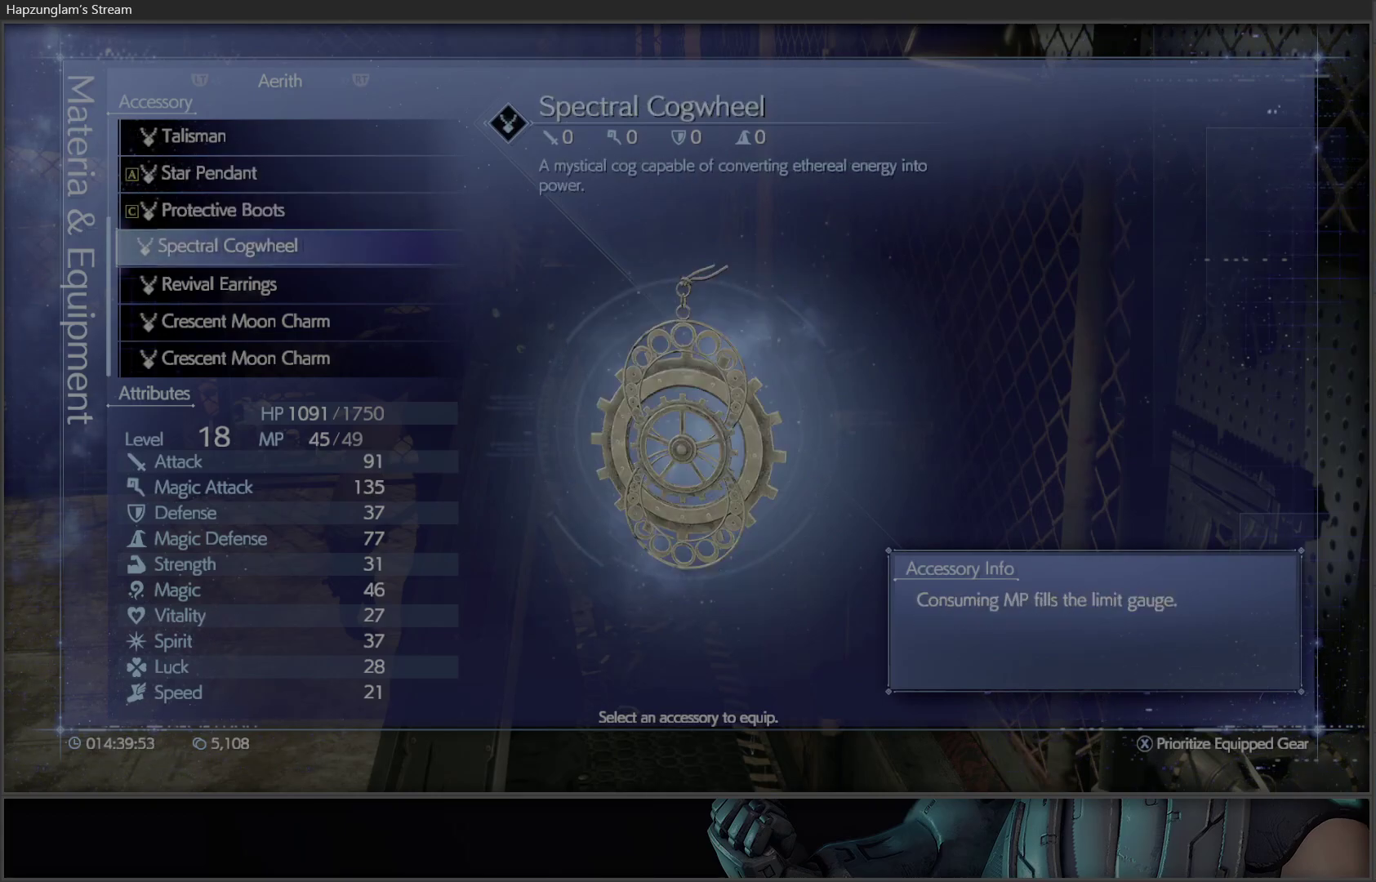
{"buttons": ["DPAD_DOWN"], "left_stick": "center", "right_stick": "center", "events": [[450, "DPAD_DOWN", "down"]]}
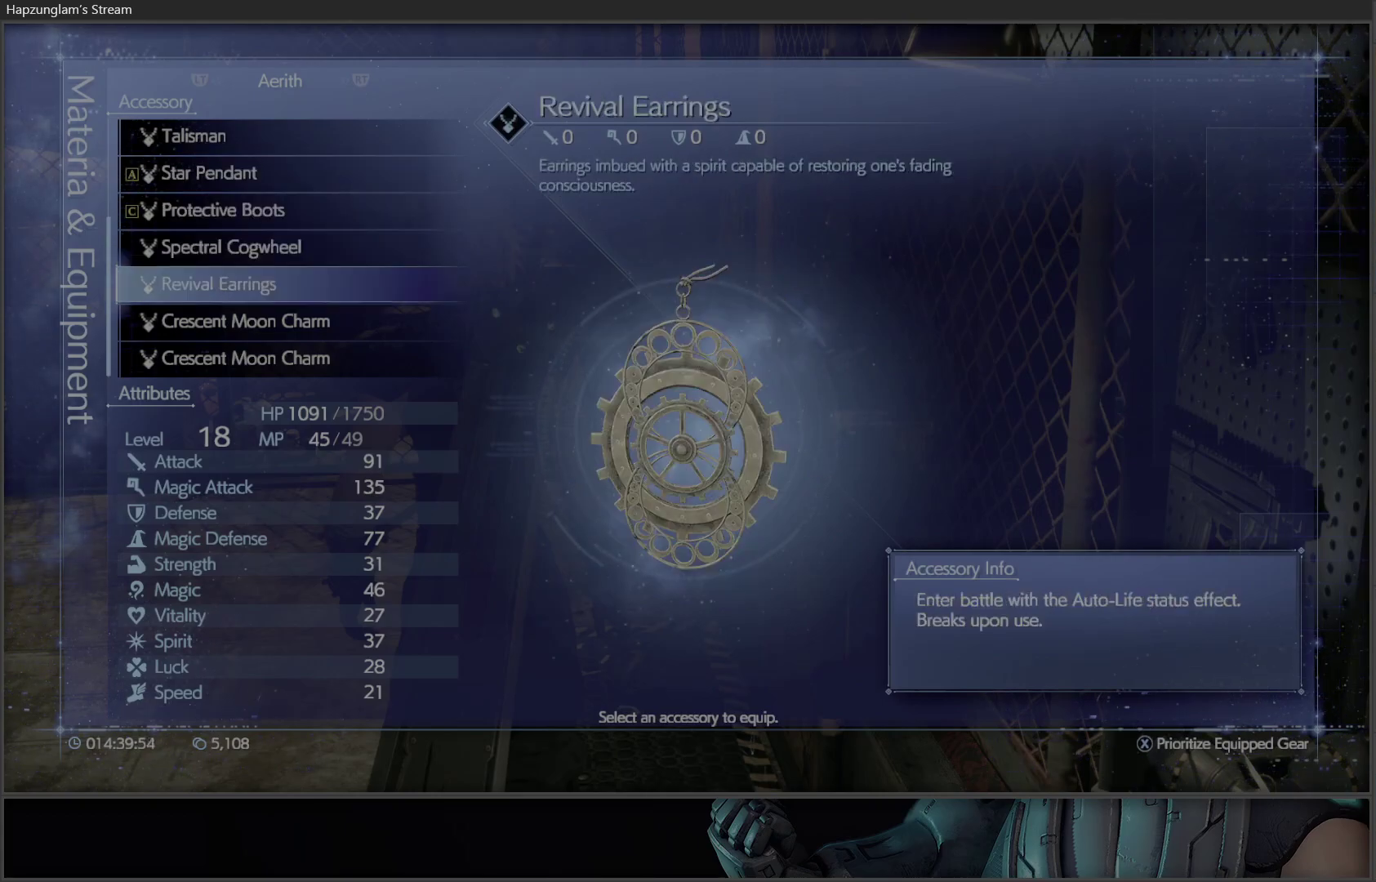
{"buttons": [], "left_stick": "center", "right_stick": "center", "events": [[67, "DPAD_DOWN", "up"], [250, "DPAD_UP", "down"], [367, "DPAD_UP", "up"]]}
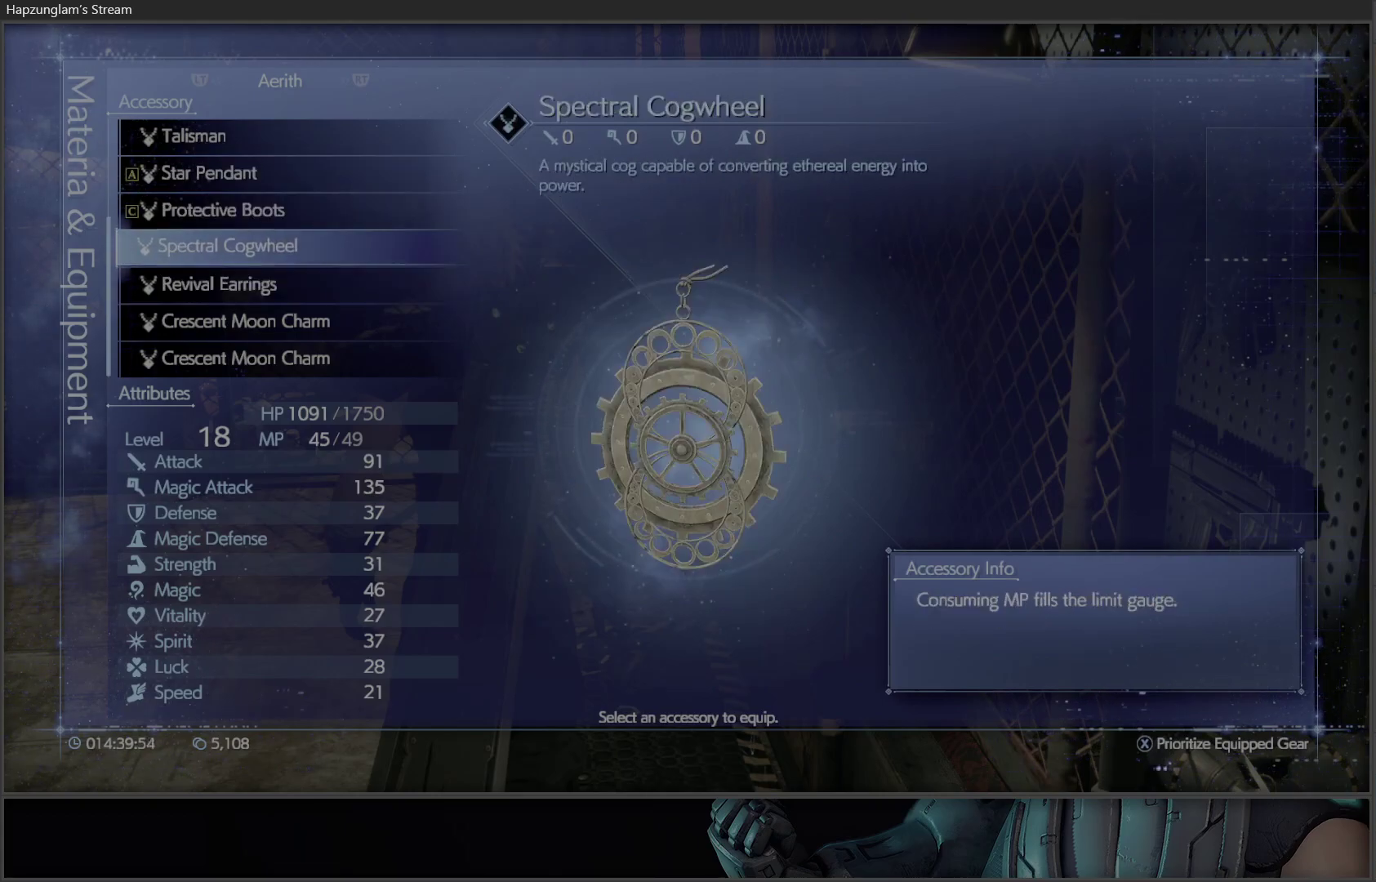
{"buttons": ["DPAD_UP"], "left_stick": "center", "right_stick": "center", "events": [[100, "DPAD_DOWN", "down"], [233, "DPAD_DOWN", "up"], [417, "DPAD_UP", "down"]]}
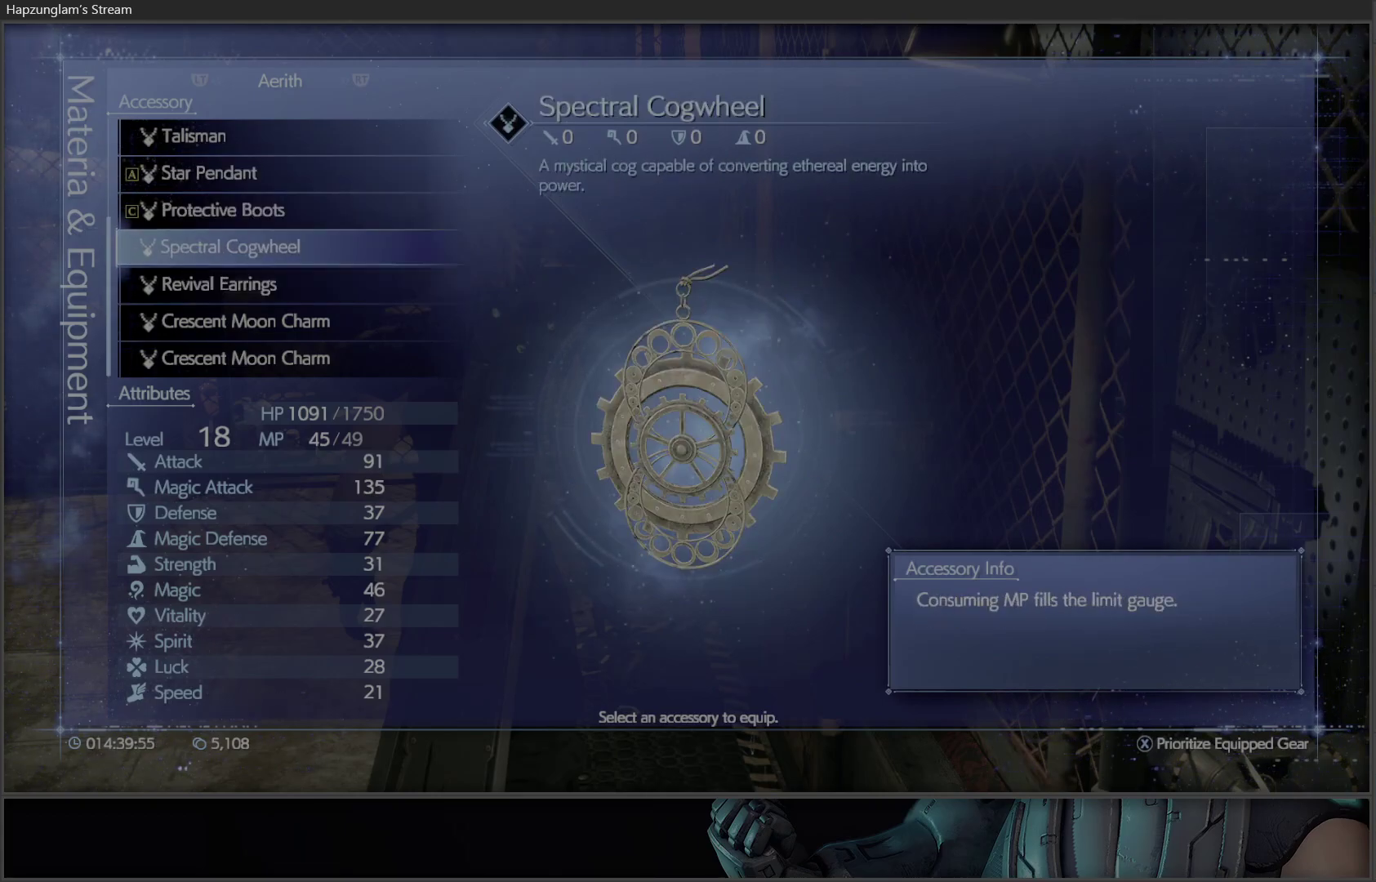
{"buttons": ["DPAD_DOWN"], "left_stick": "center", "right_stick": "center", "events": [[17, "DPAD_UP", "up"], [83, "A", "down"], [183, "A", "up"], [400, "DPAD_DOWN", "down"]]}
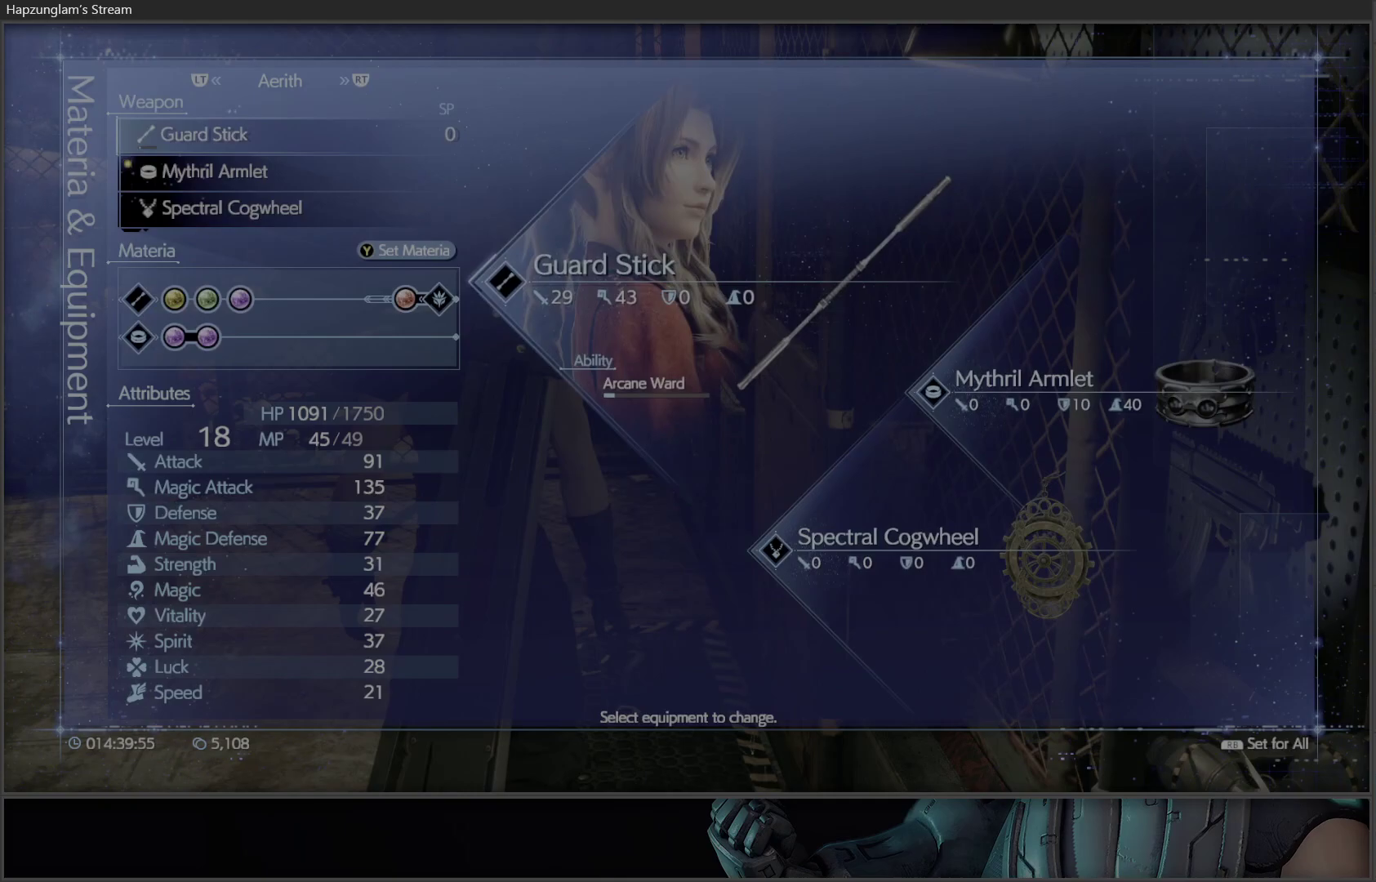
{"buttons": [], "left_stick": "center", "right_stick": "center", "events": [[17, "DPAD_DOWN", "up"], [233, "DPAD_DOWN", "down"], [367, "DPAD_DOWN", "up"]]}
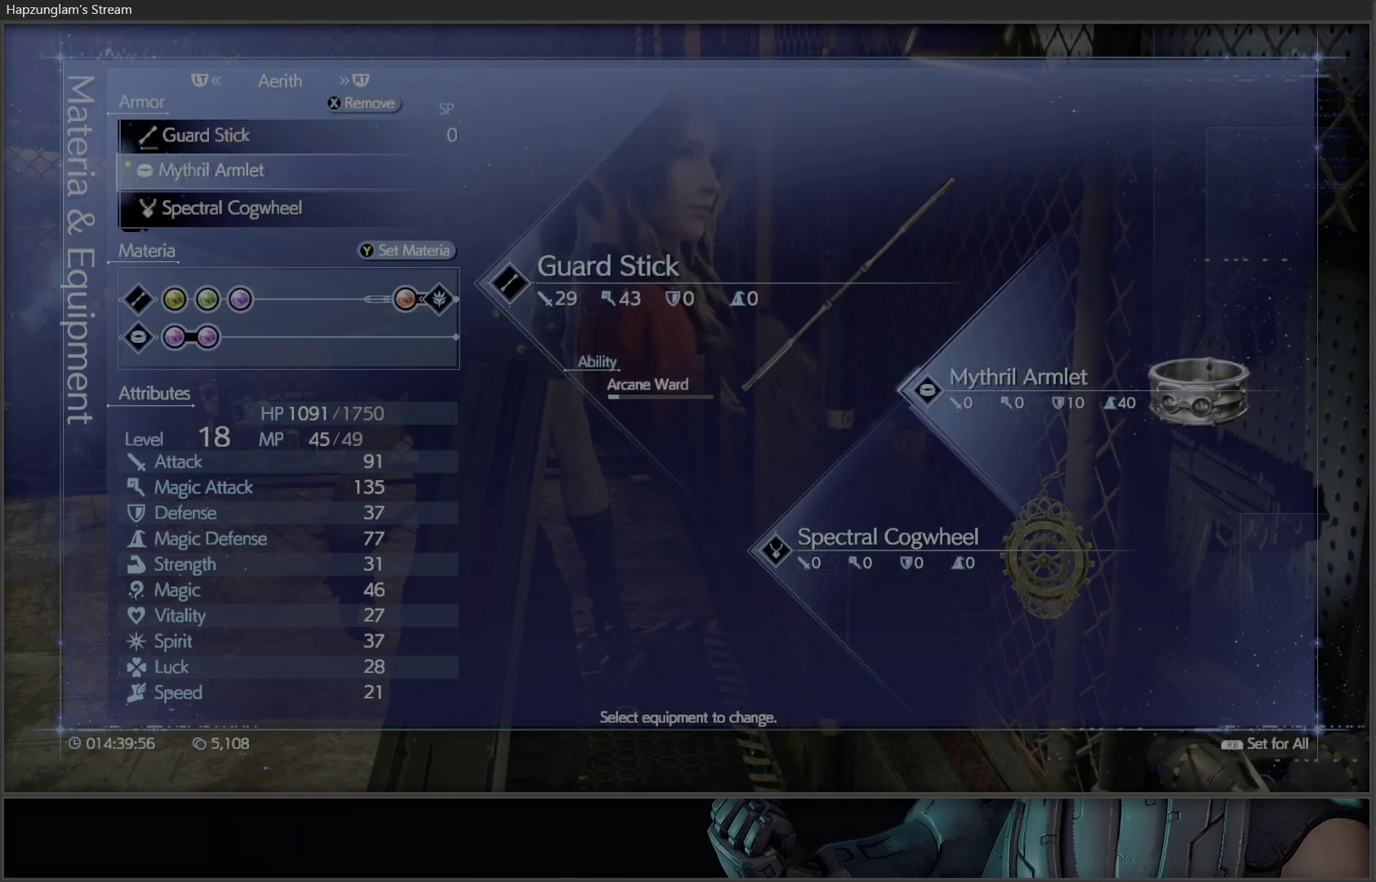
{"buttons": [], "left_stick": "center", "right_stick": "center", "events": [[17, "DPAD_UP", "down"], [150, "DPAD_UP", "up"], [350, "DPAD_DOWN", "down"], [483, "DPAD_DOWN", "up"]]}
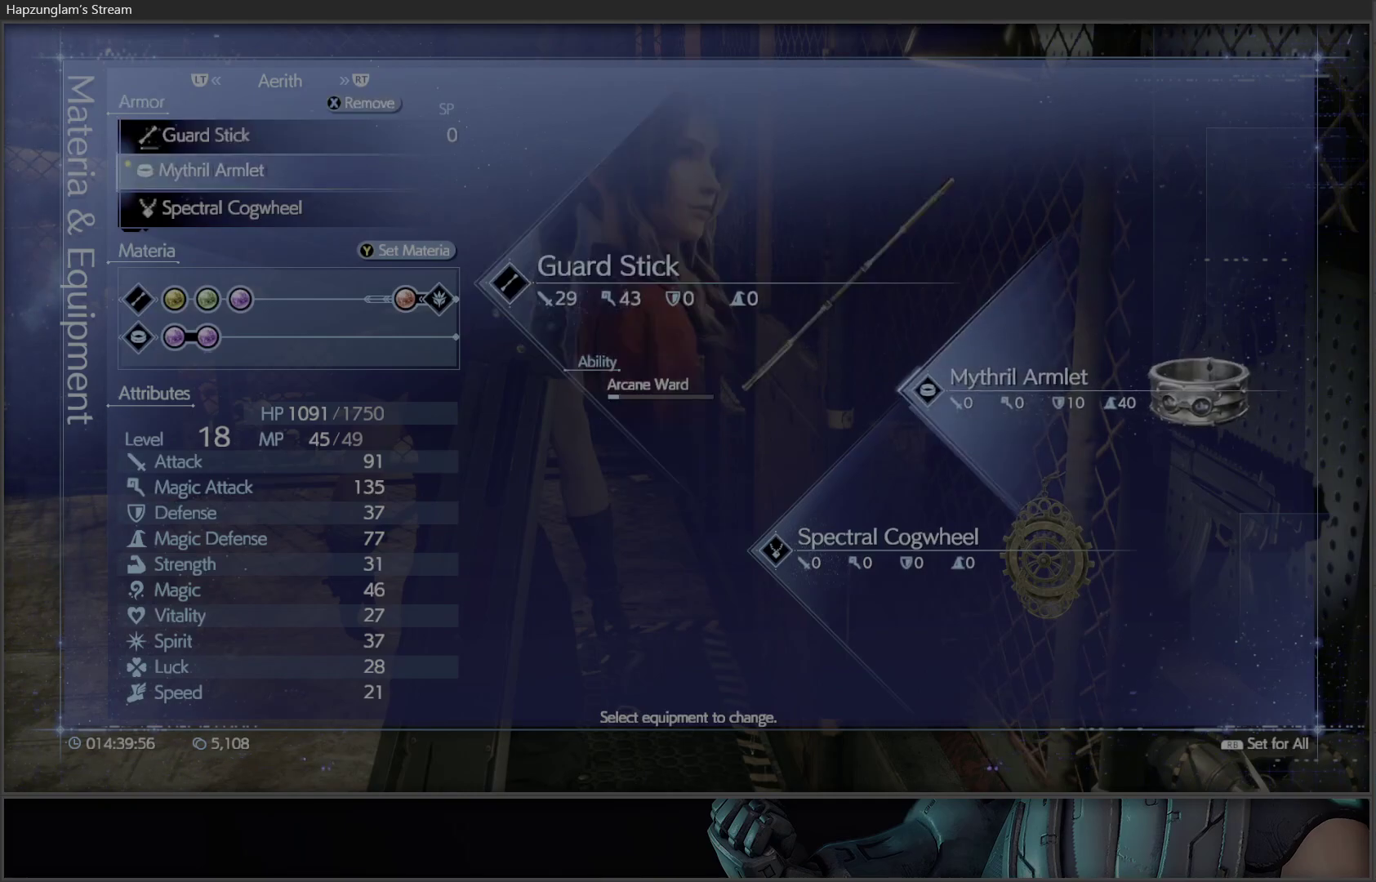
{"buttons": ["DPAD_DOWN"], "left_stick": "center", "right_stick": "center", "events": [[433, "DPAD_DOWN", "down"]]}
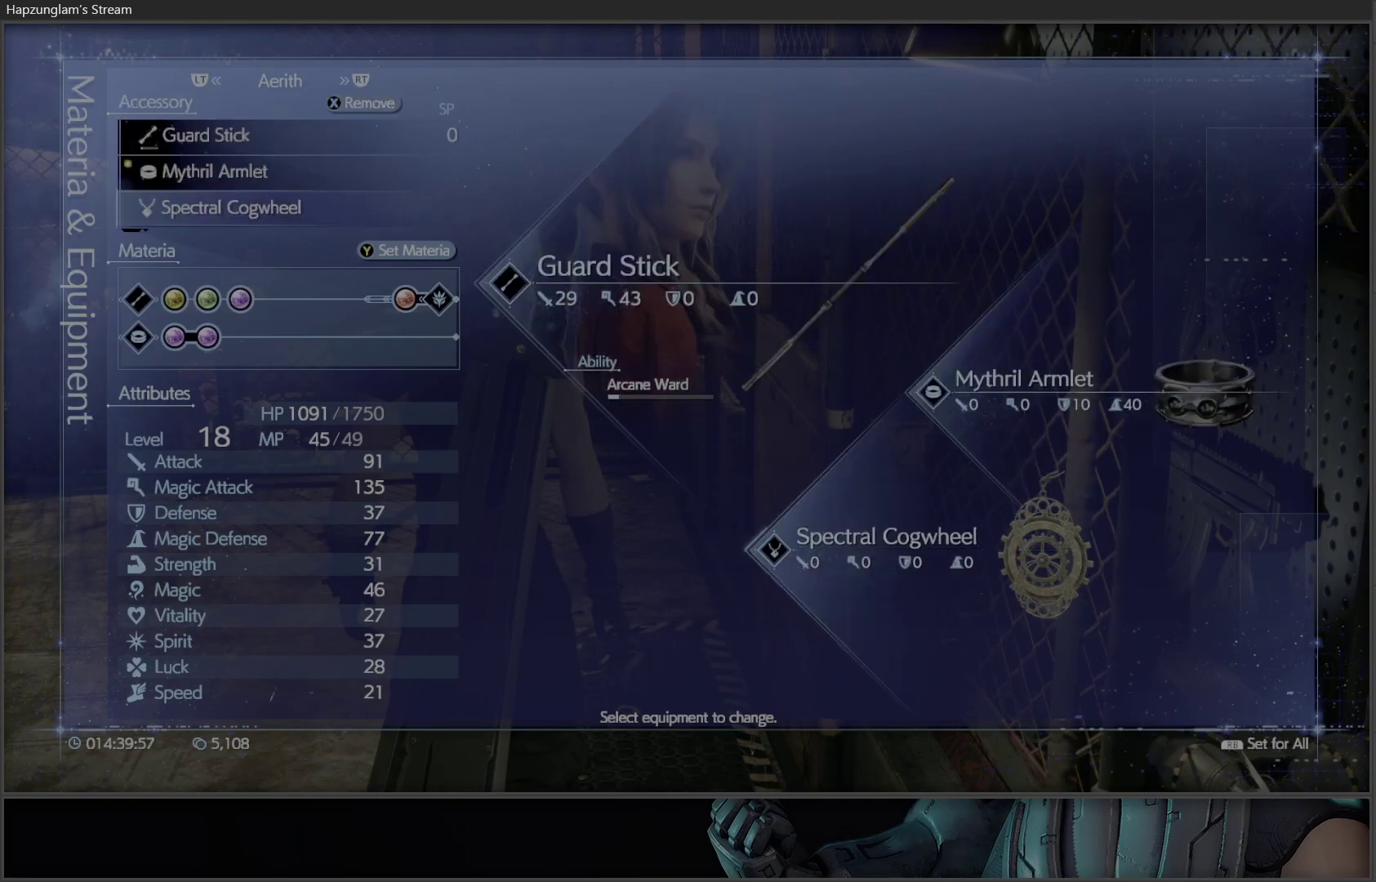
{"buttons": [], "left_stick": "center", "right_stick": "center", "events": [[50, "DPAD_DOWN", "up"]]}
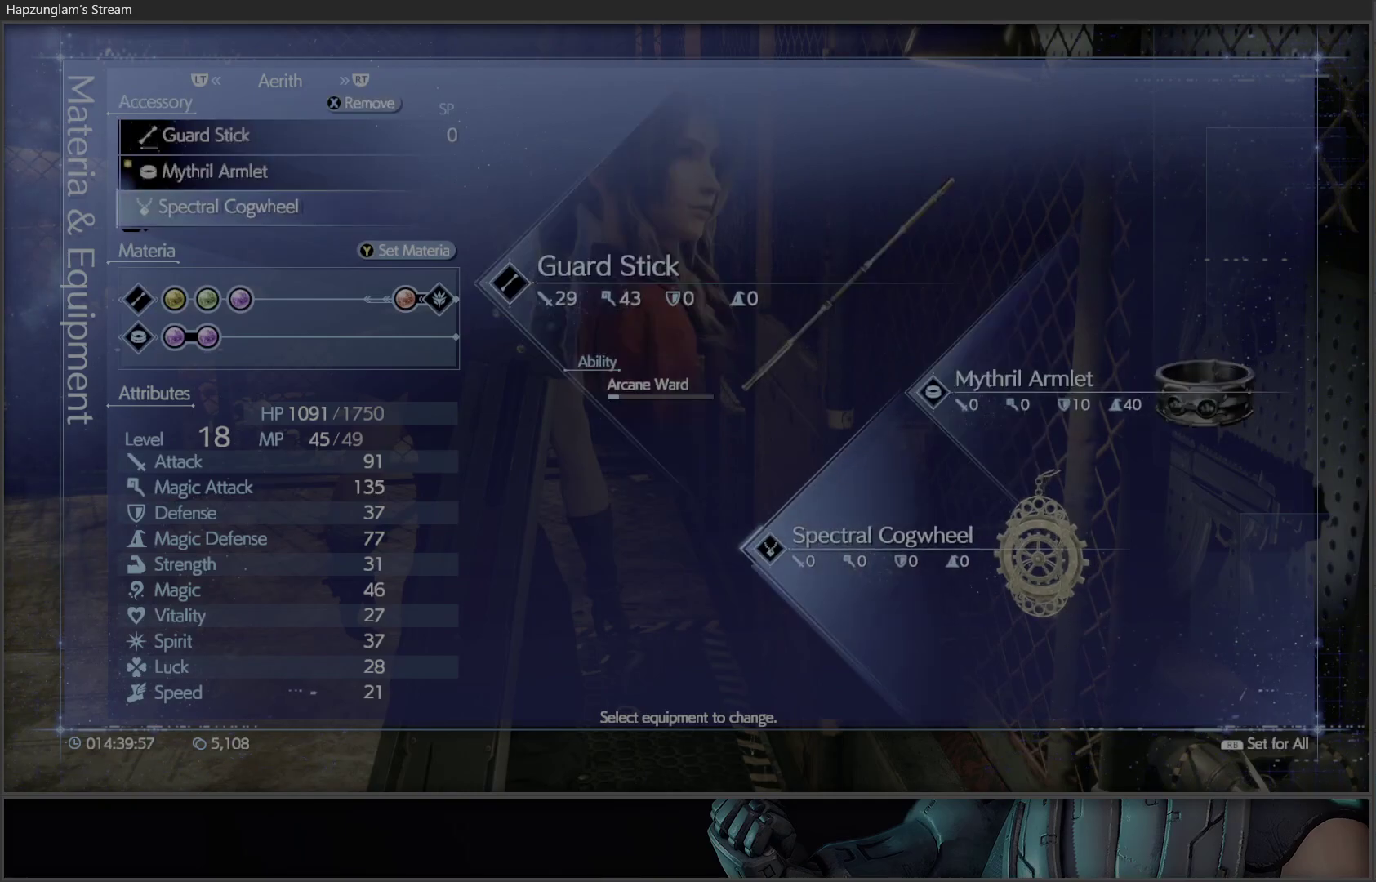
{"buttons": [], "left_stick": "center", "right_stick": "center", "events": [[133, "DPAD_UP", "down"], [250, "DPAD_UP", "up"], [317, "A", "down"], [467, "A", "up"]]}
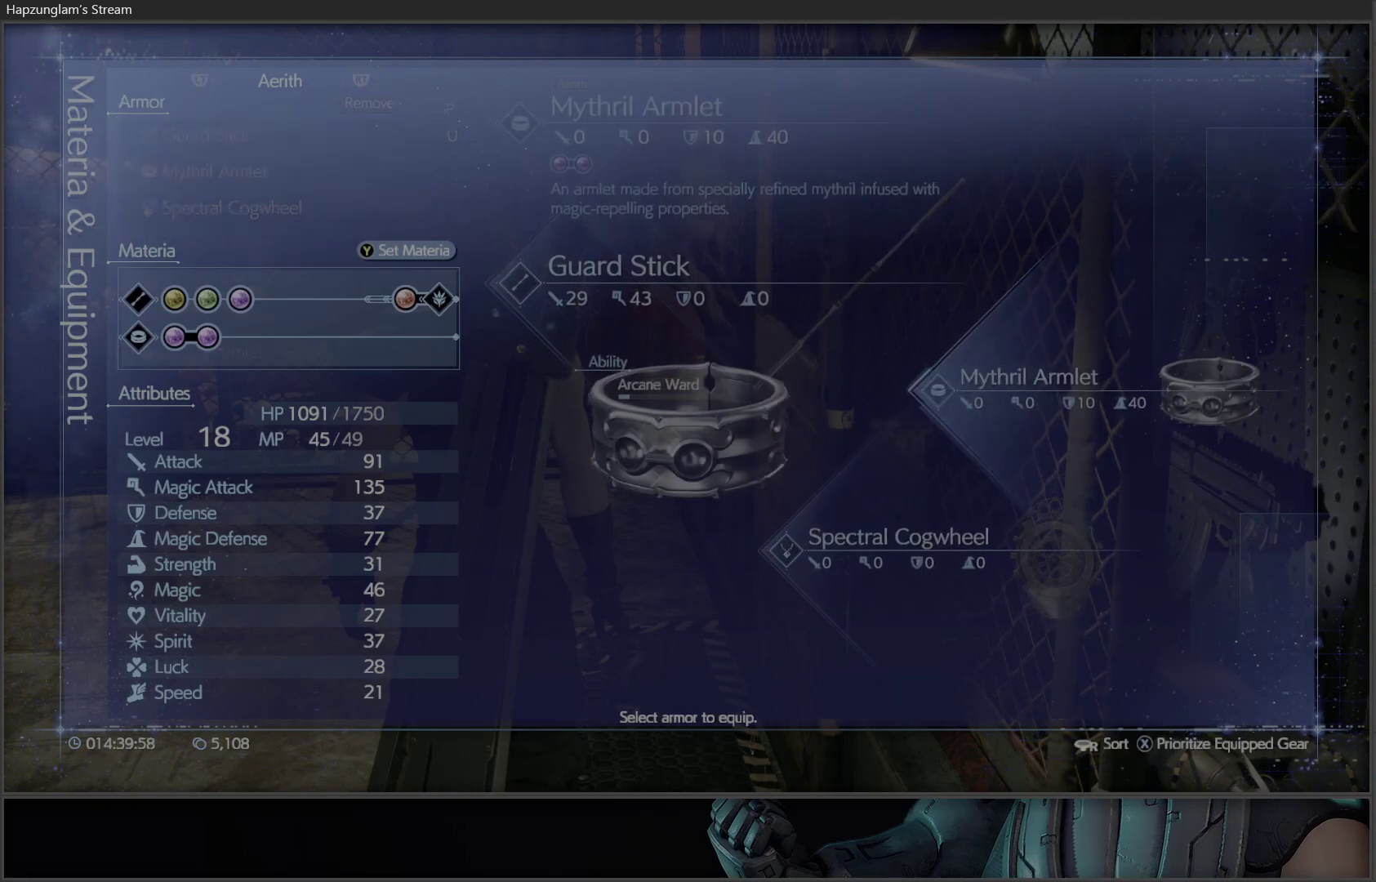
{"buttons": [], "left_stick": "center", "right_stick": "center", "events": []}
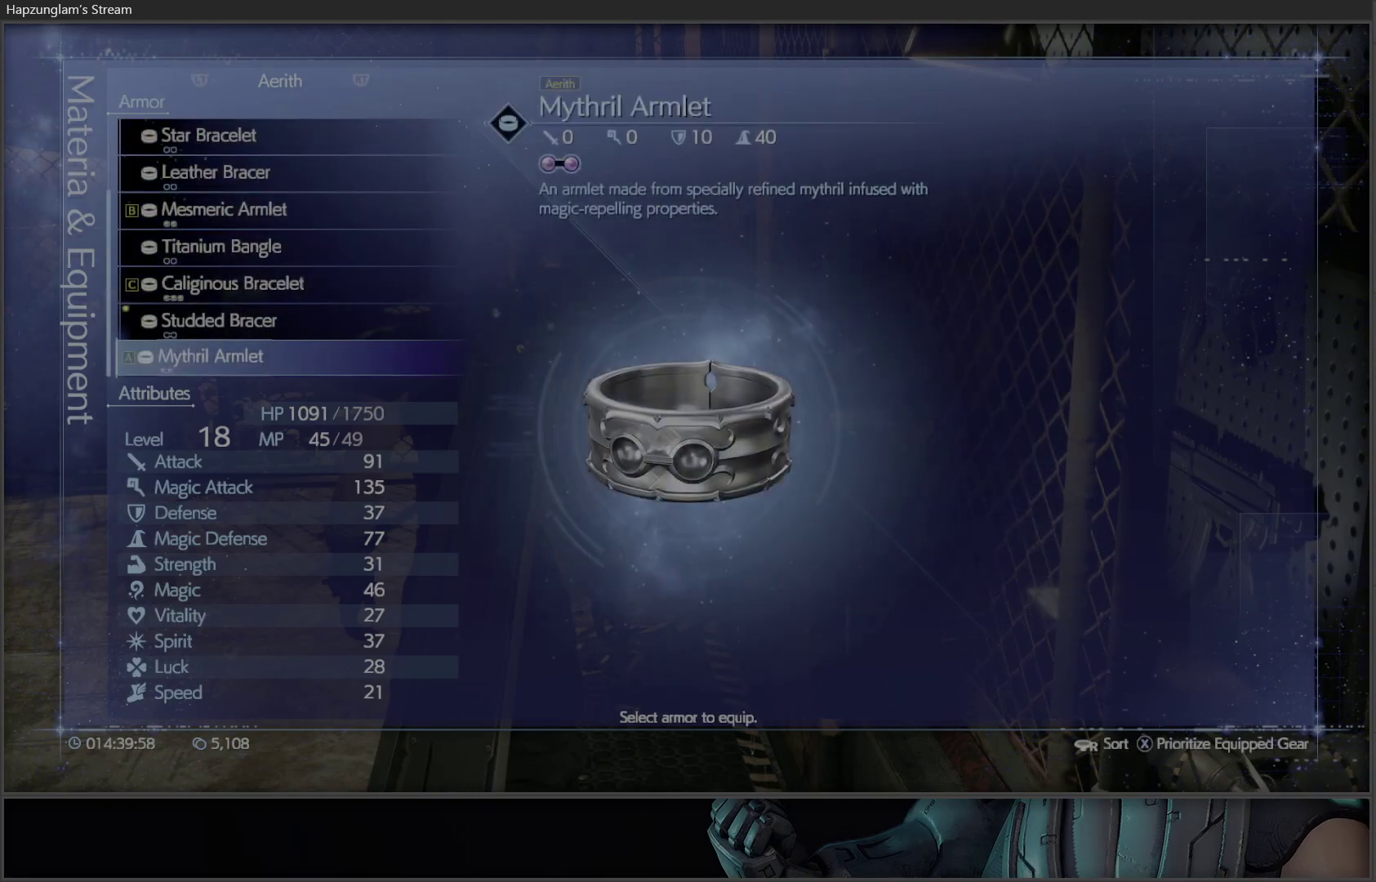
{"buttons": [], "left_stick": "center", "right_stick": "center", "events": []}
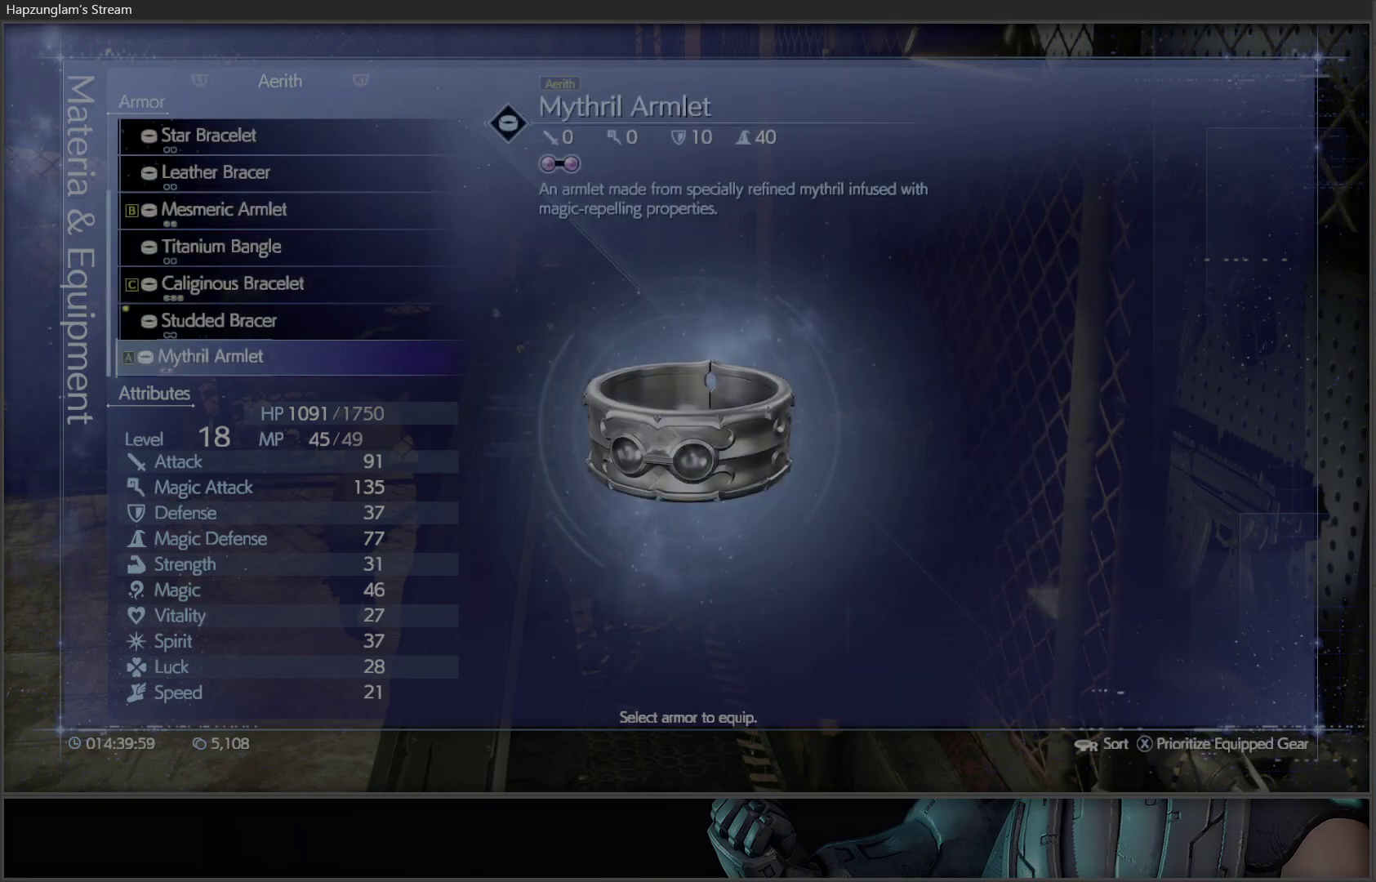
{"buttons": [], "left_stick": "center", "right_stick": "center", "events": []}
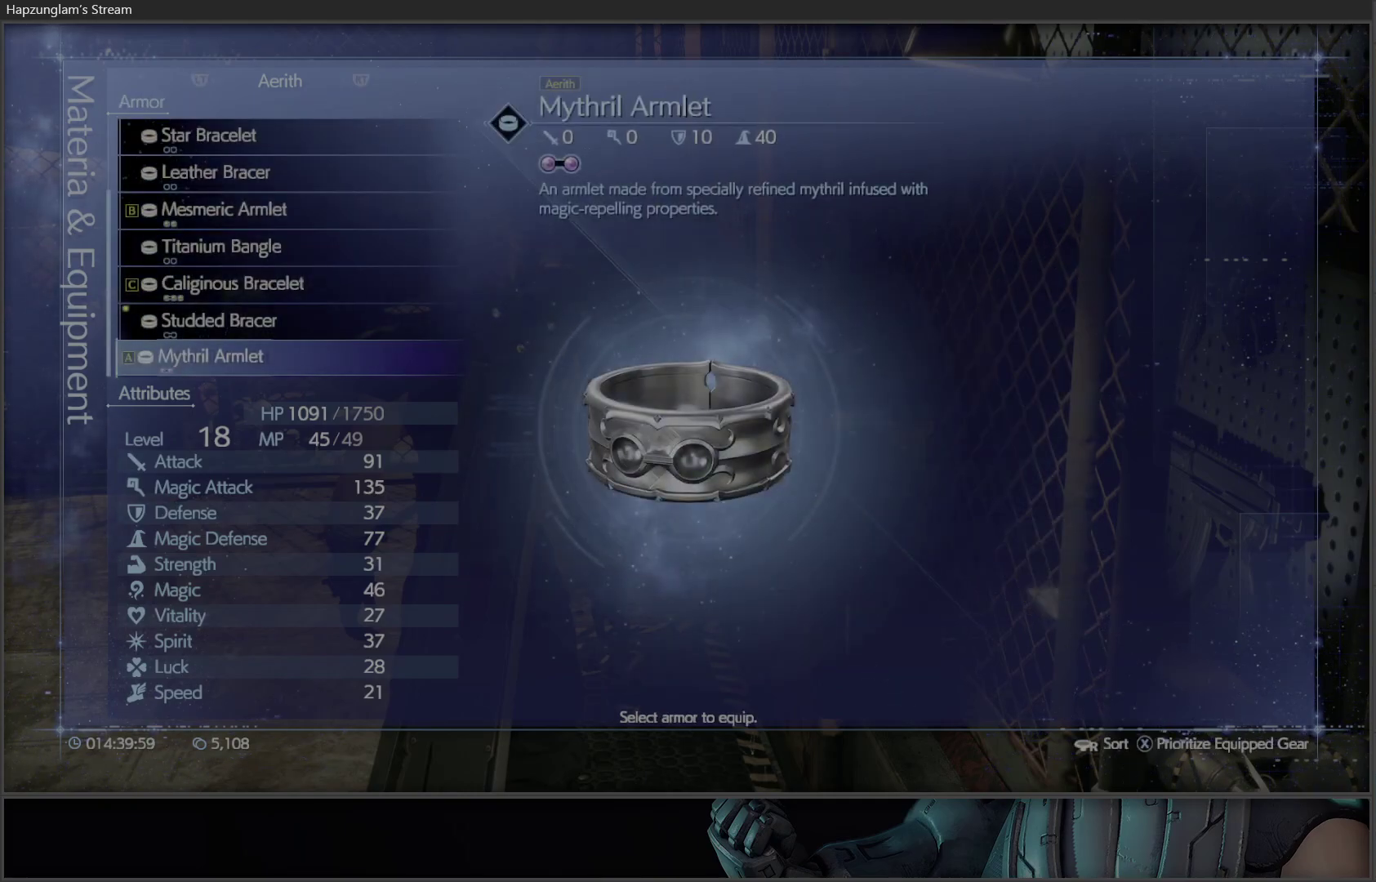
{"buttons": [], "left_stick": "center", "right_stick": "center", "events": [[167, "DPAD_UP", "down"], [317, "DPAD_UP", "up"]]}
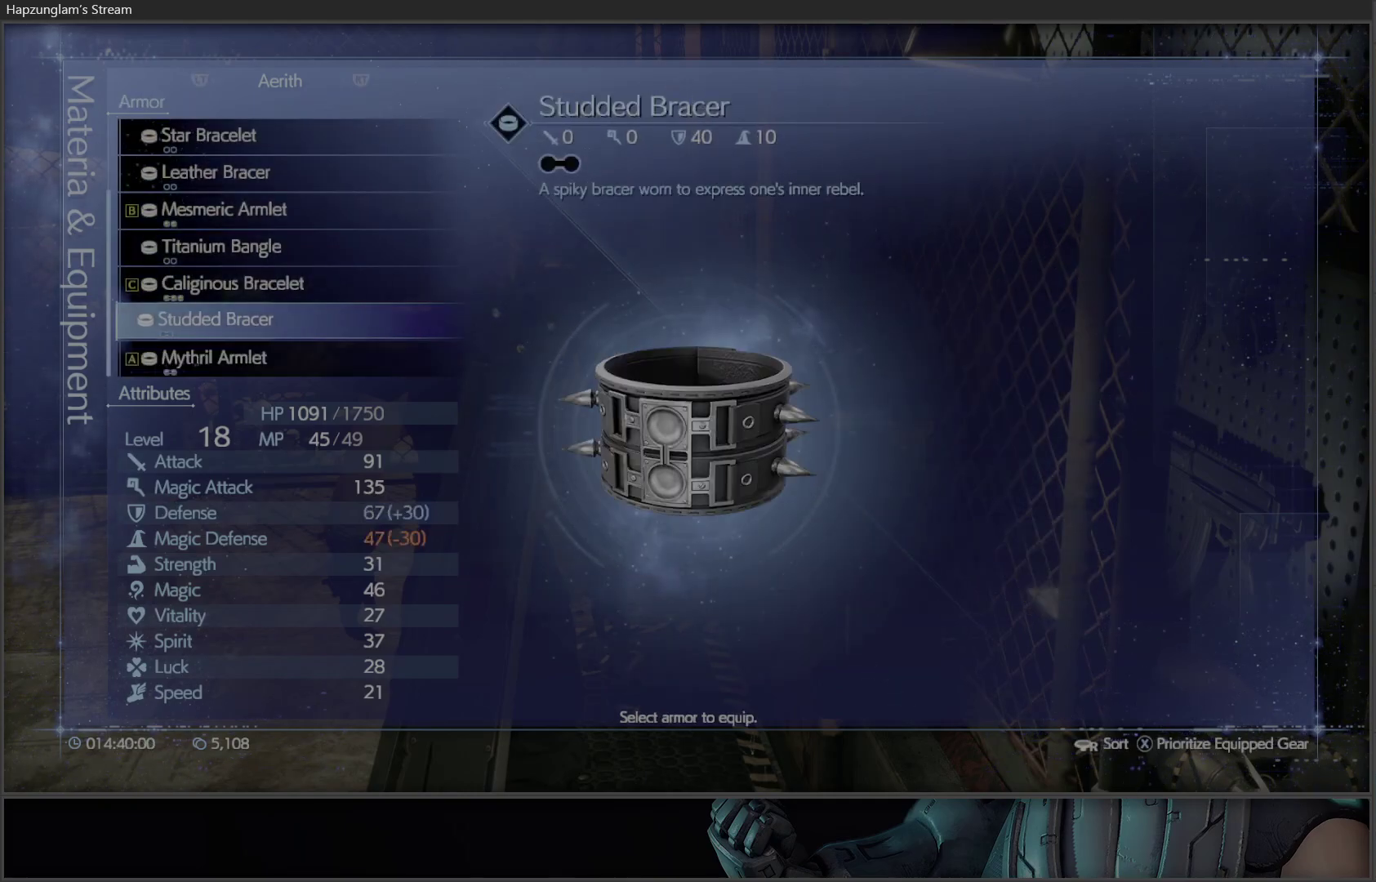
{"buttons": [], "left_stick": "center", "right_stick": "center", "events": [[67, "DPAD_UP", "down"], [300, "DPAD_UP", "up"]]}
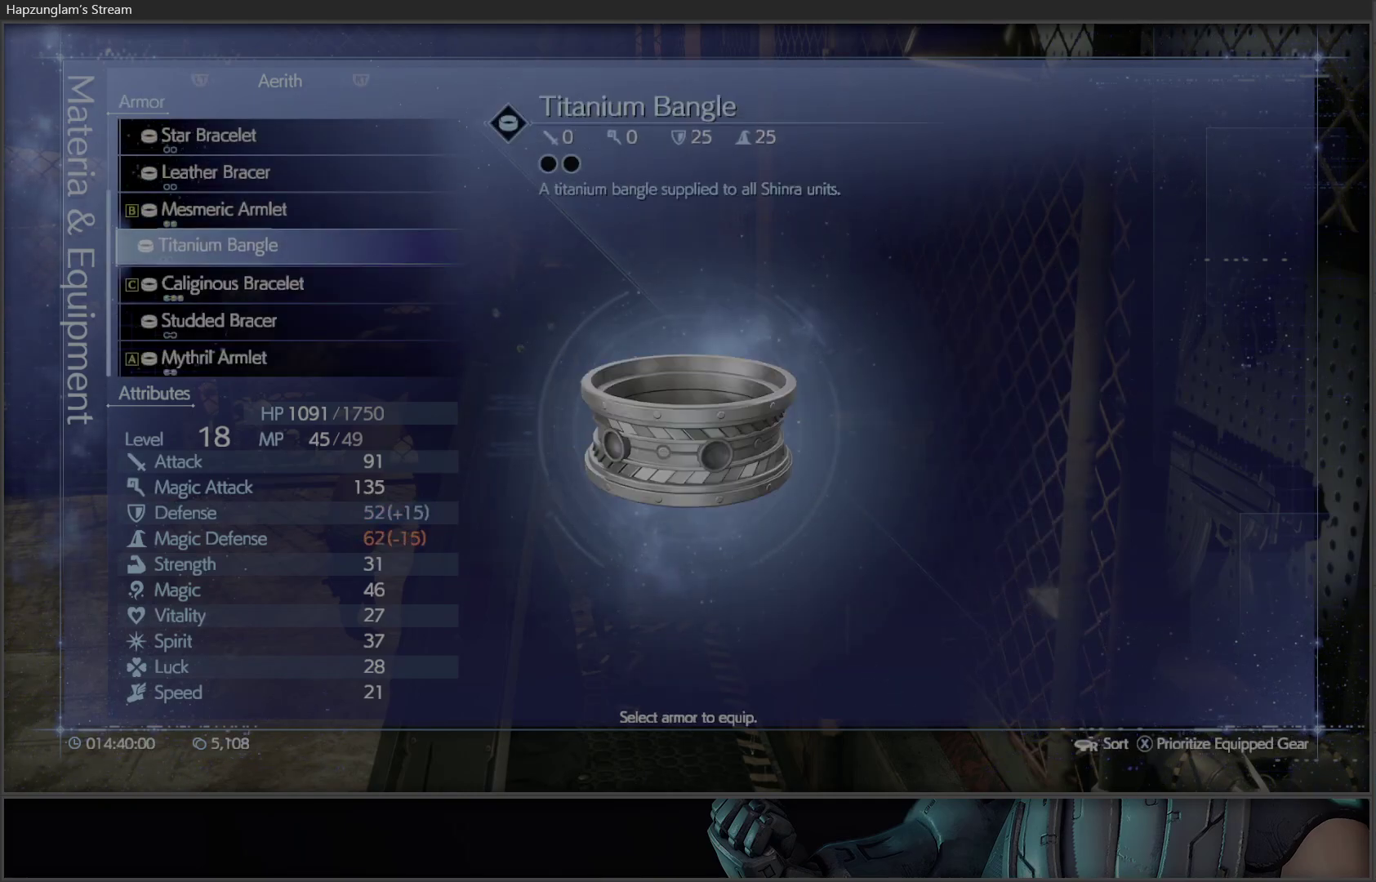
{"buttons": [], "left_stick": "center", "right_stick": "center", "events": [[267, "DPAD_DOWN", "down"], [333, "DPAD_DOWN", "up"]]}
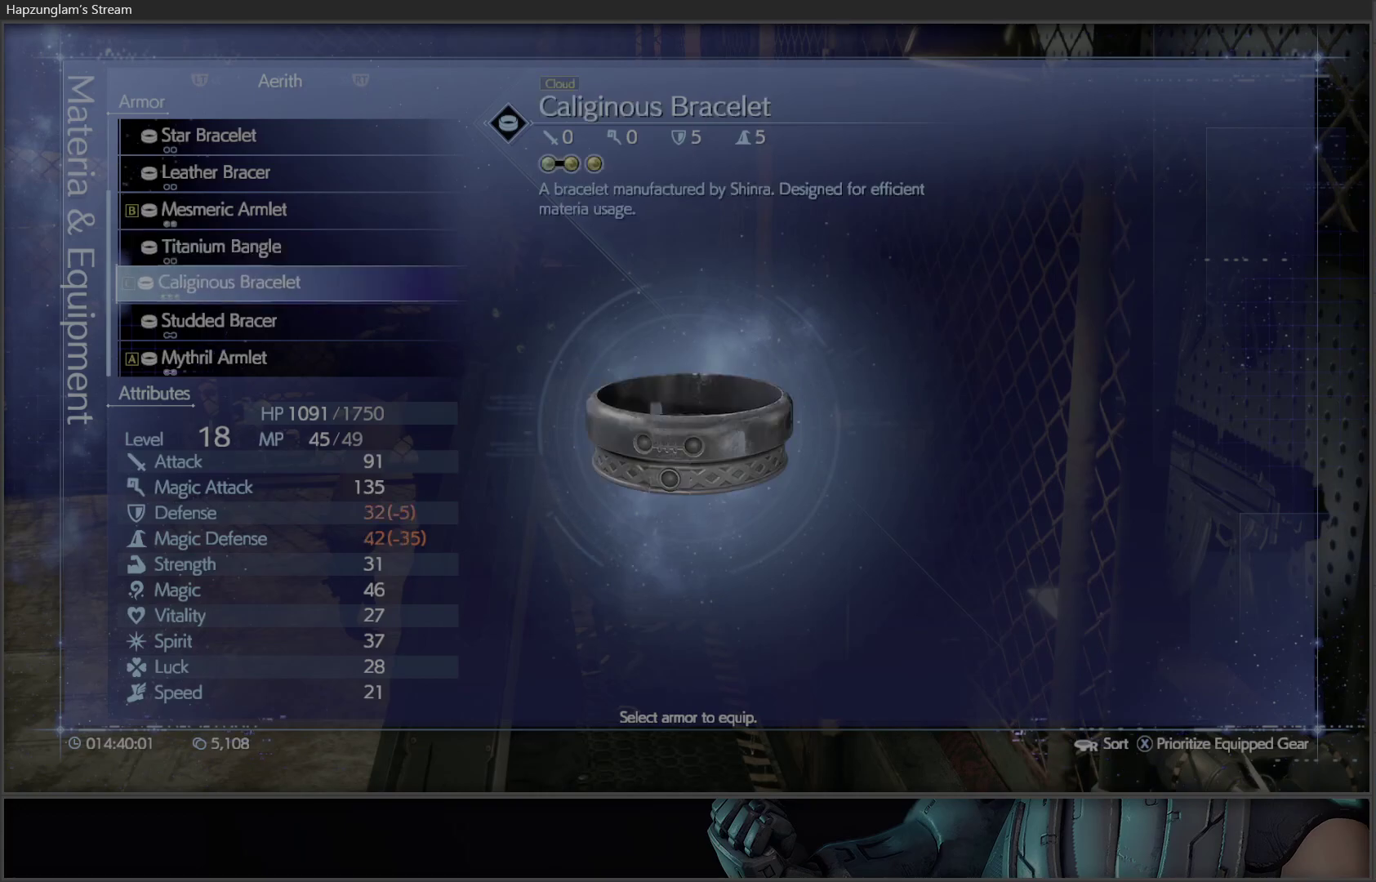
{"buttons": [], "left_stick": "center", "right_stick": "center", "events": [[150, "DPAD_DOWN", "down"], [250, "DPAD_DOWN", "up"]]}
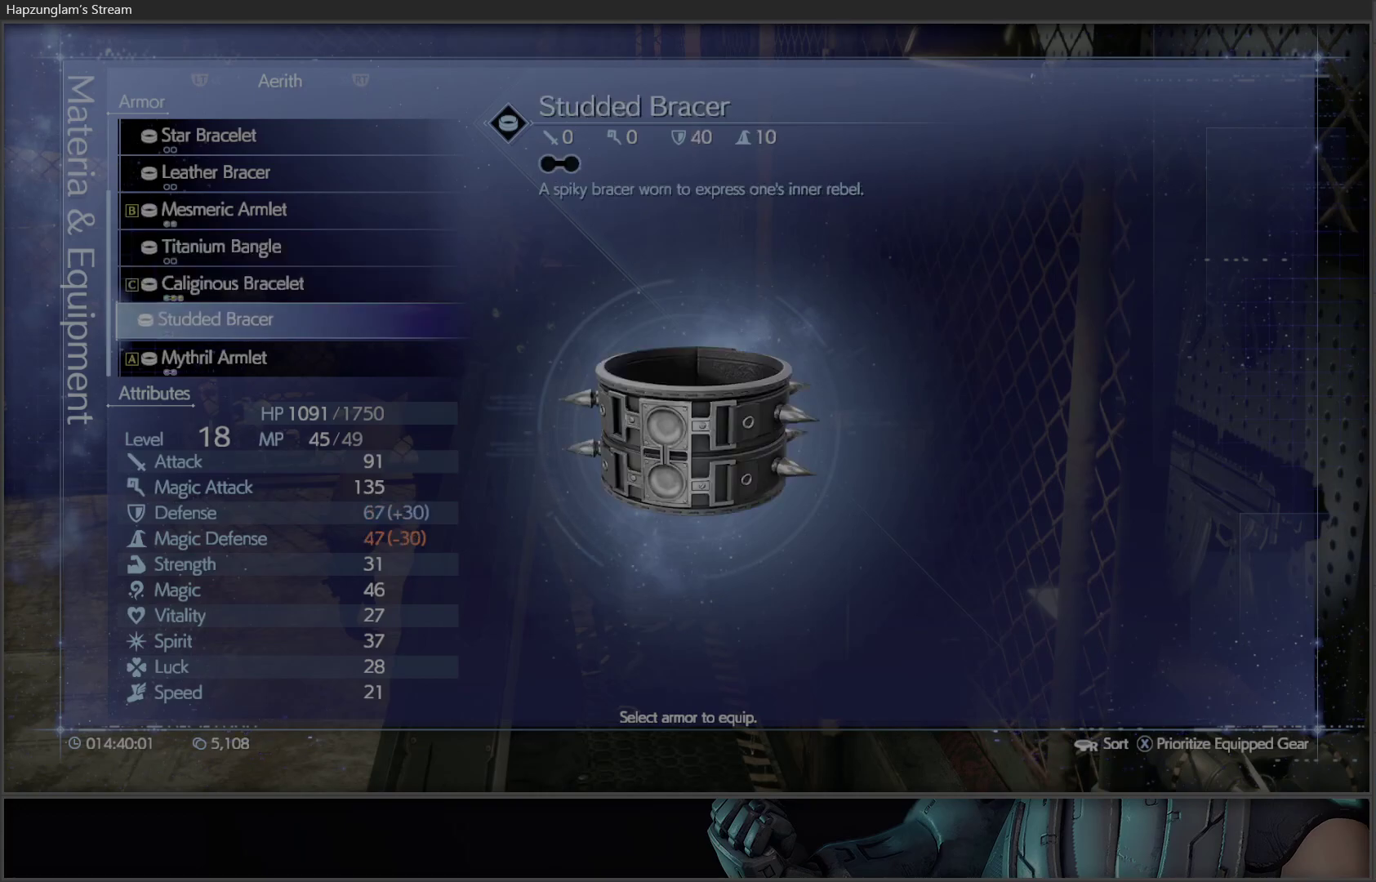
{"buttons": [], "left_stick": "center", "right_stick": "center", "events": []}
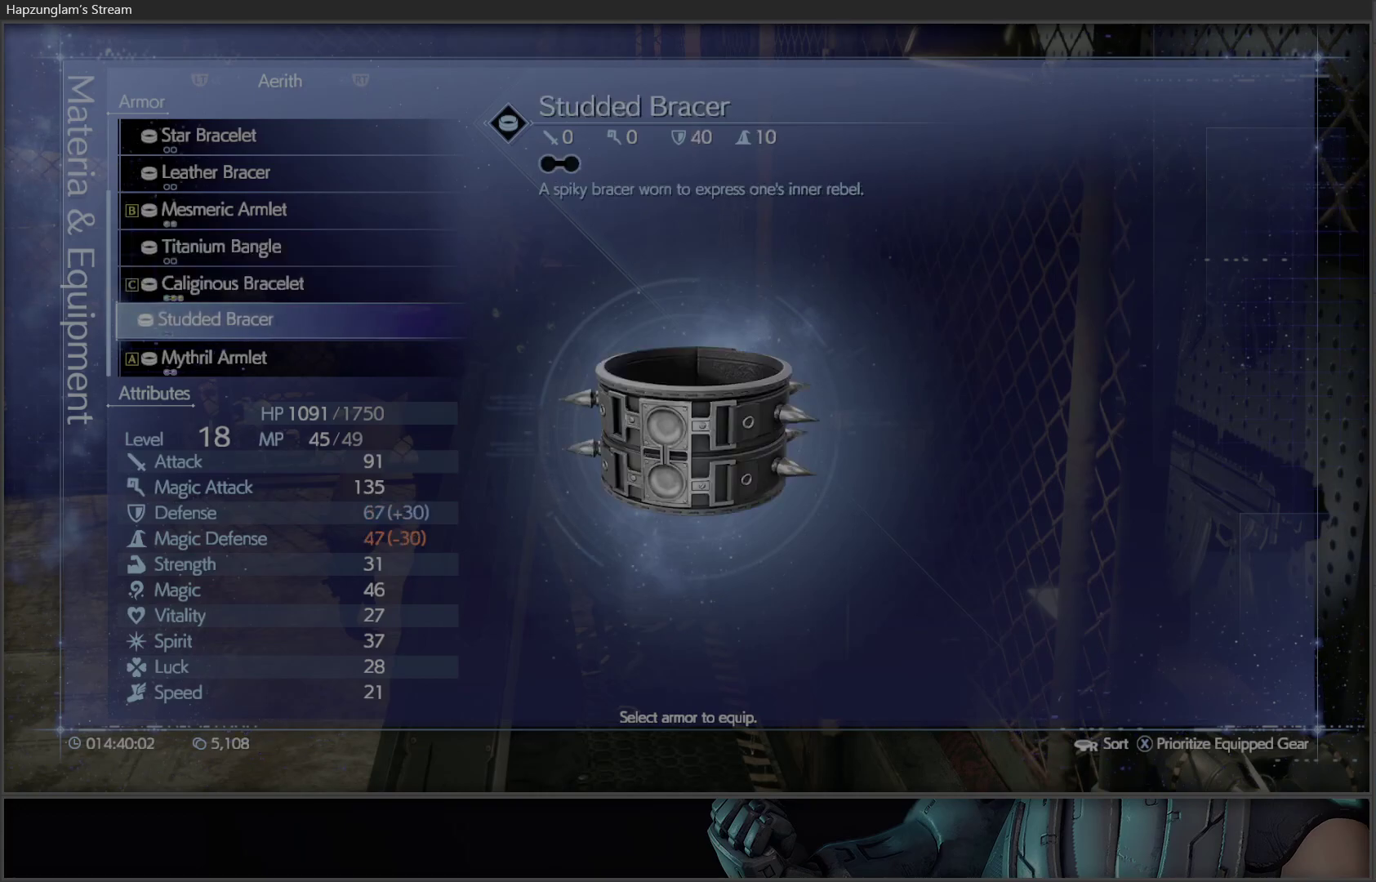
{"buttons": [], "left_stick": "center", "right_stick": "center", "events": []}
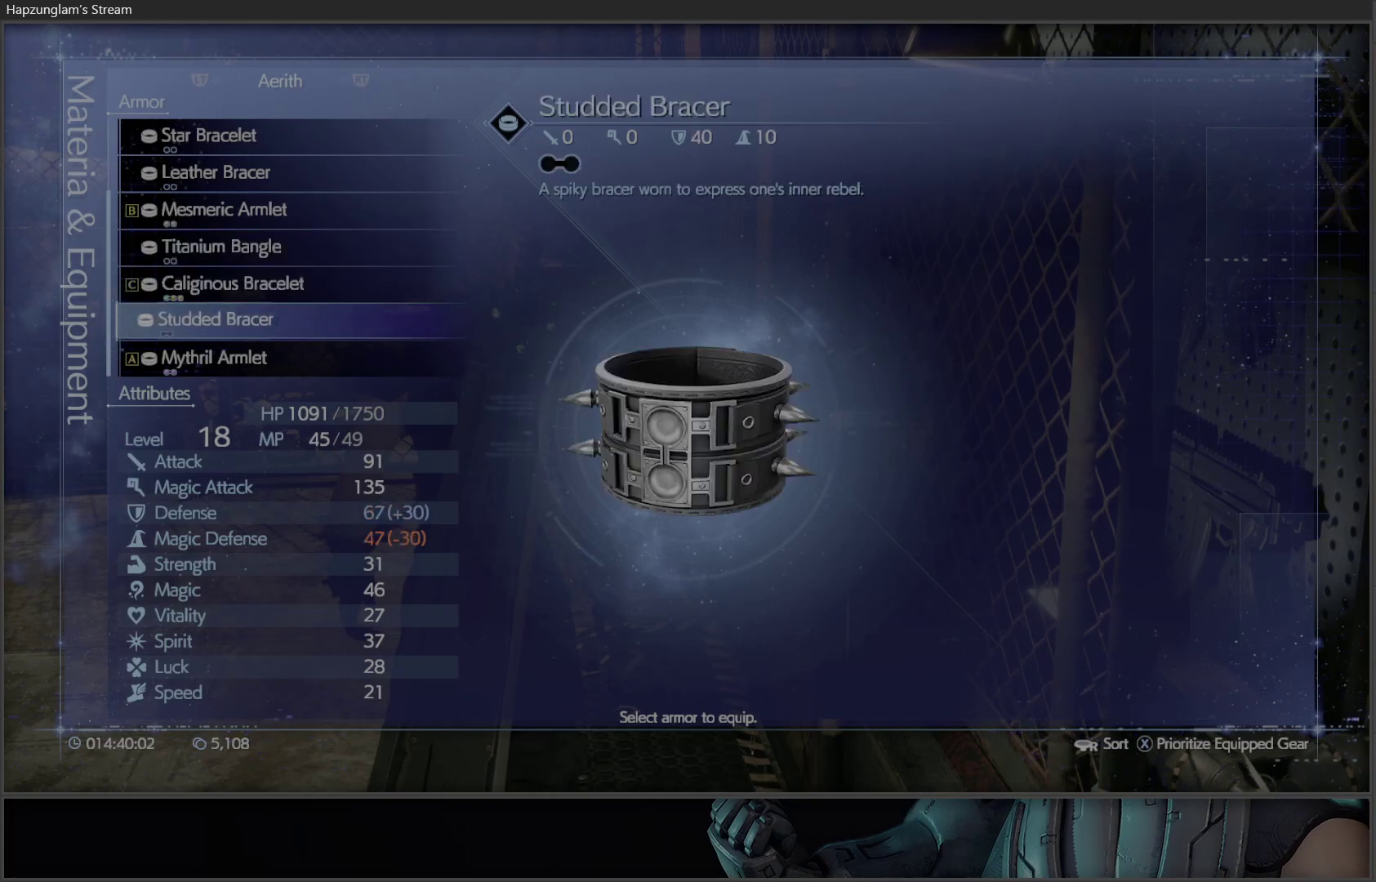
{"buttons": ["DPAD_UP"], "left_stick": "center", "right_stick": "center", "events": [[167, "DPAD_DOWN", "down"], [283, "DPAD_DOWN", "up"], [417, "DPAD_UP", "down"]]}
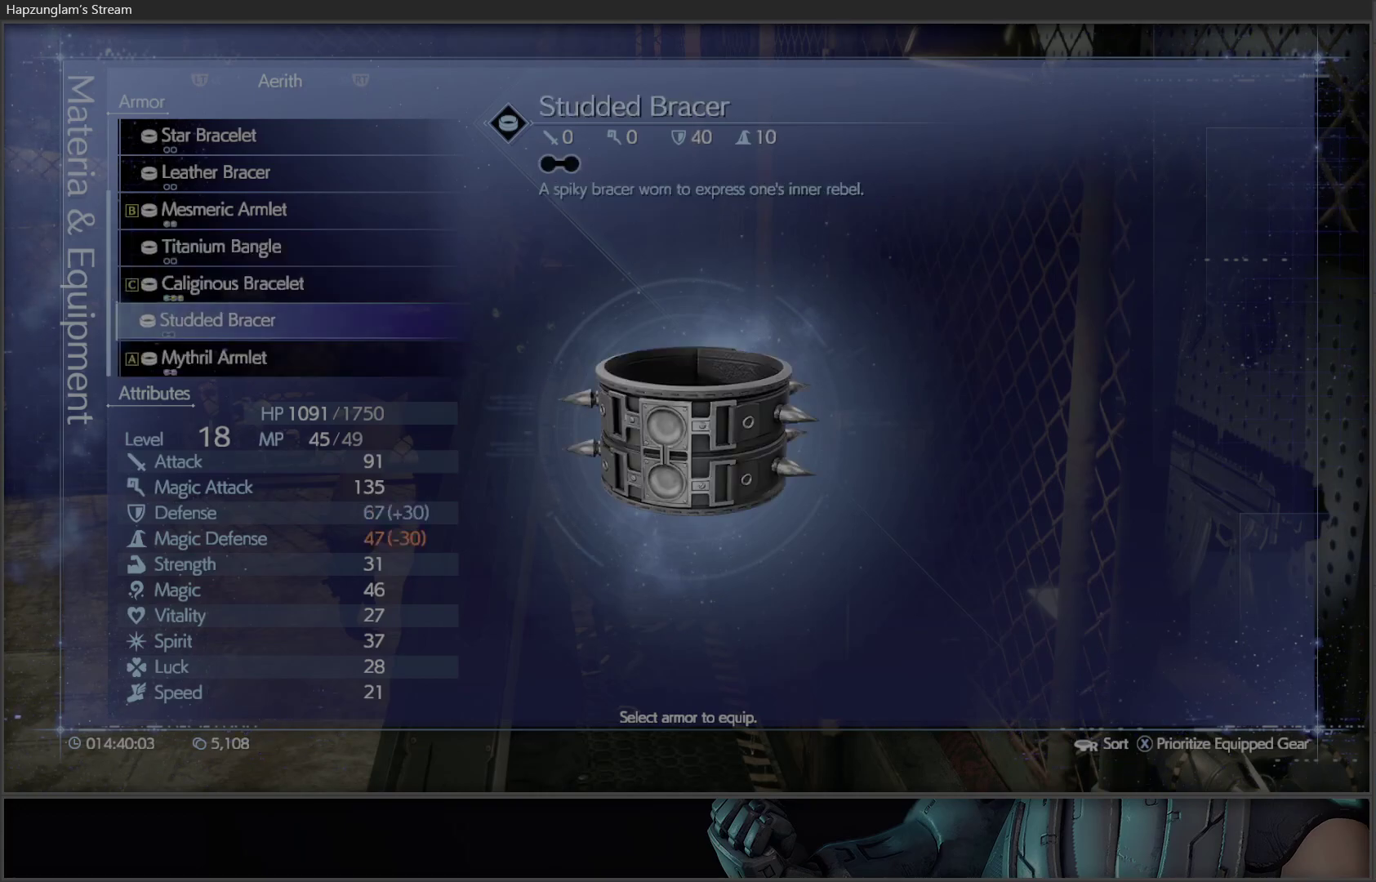
{"buttons": [], "left_stick": "center", "right_stick": "center", "events": [[50, "DPAD_UP", "up"]]}
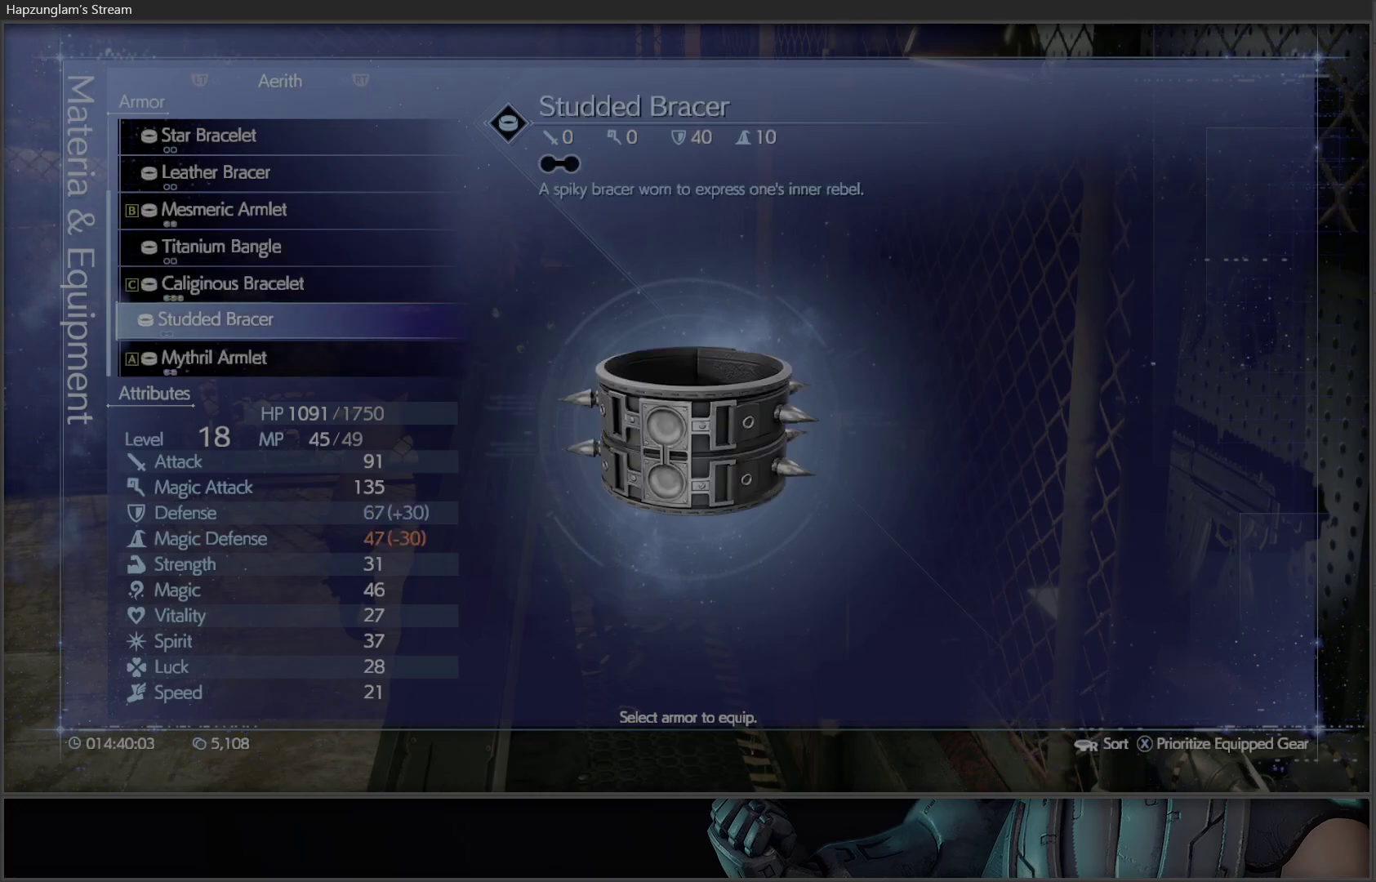
{"buttons": [], "left_stick": "center", "right_stick": "center", "events": [[100, "DPAD_DOWN", "down"], [217, "DPAD_DOWN", "up"]]}
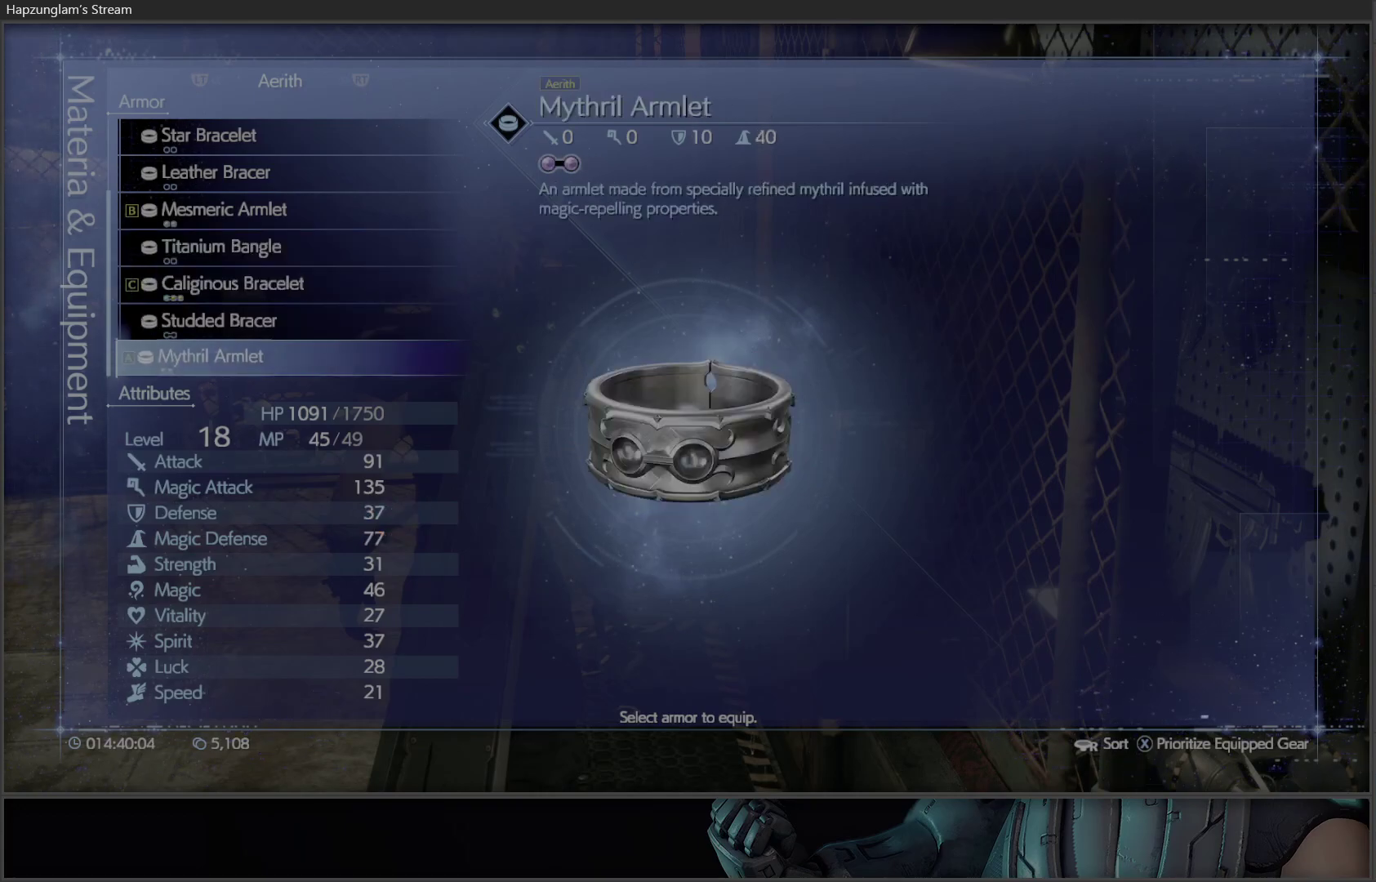
{"buttons": [], "left_stick": "center", "right_stick": "center", "events": [[267, "DPAD_UP", "down"], [417, "DPAD_UP", "up"]]}
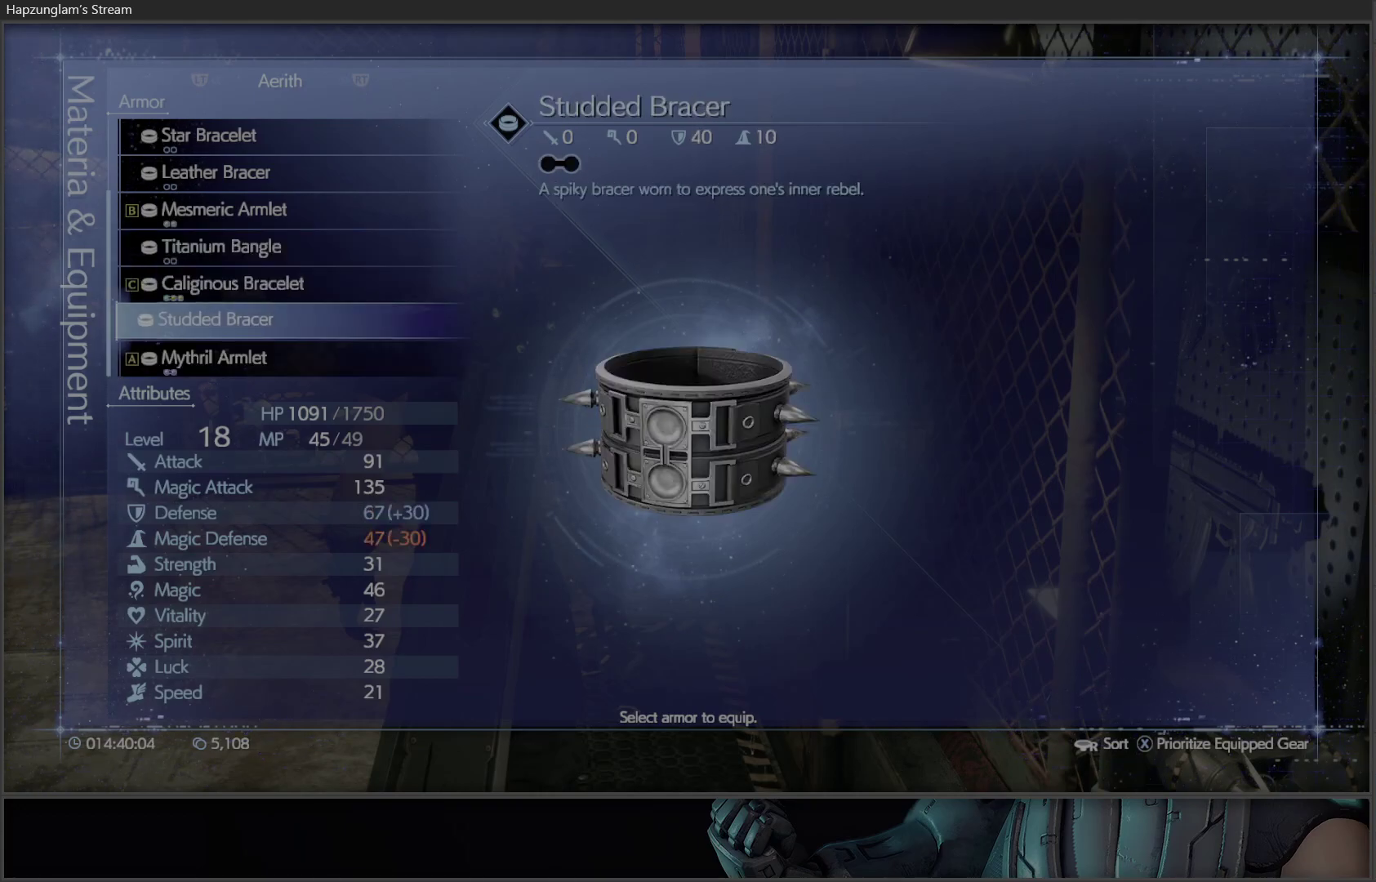
{"buttons": [], "left_stick": "center", "right_stick": "center", "events": []}